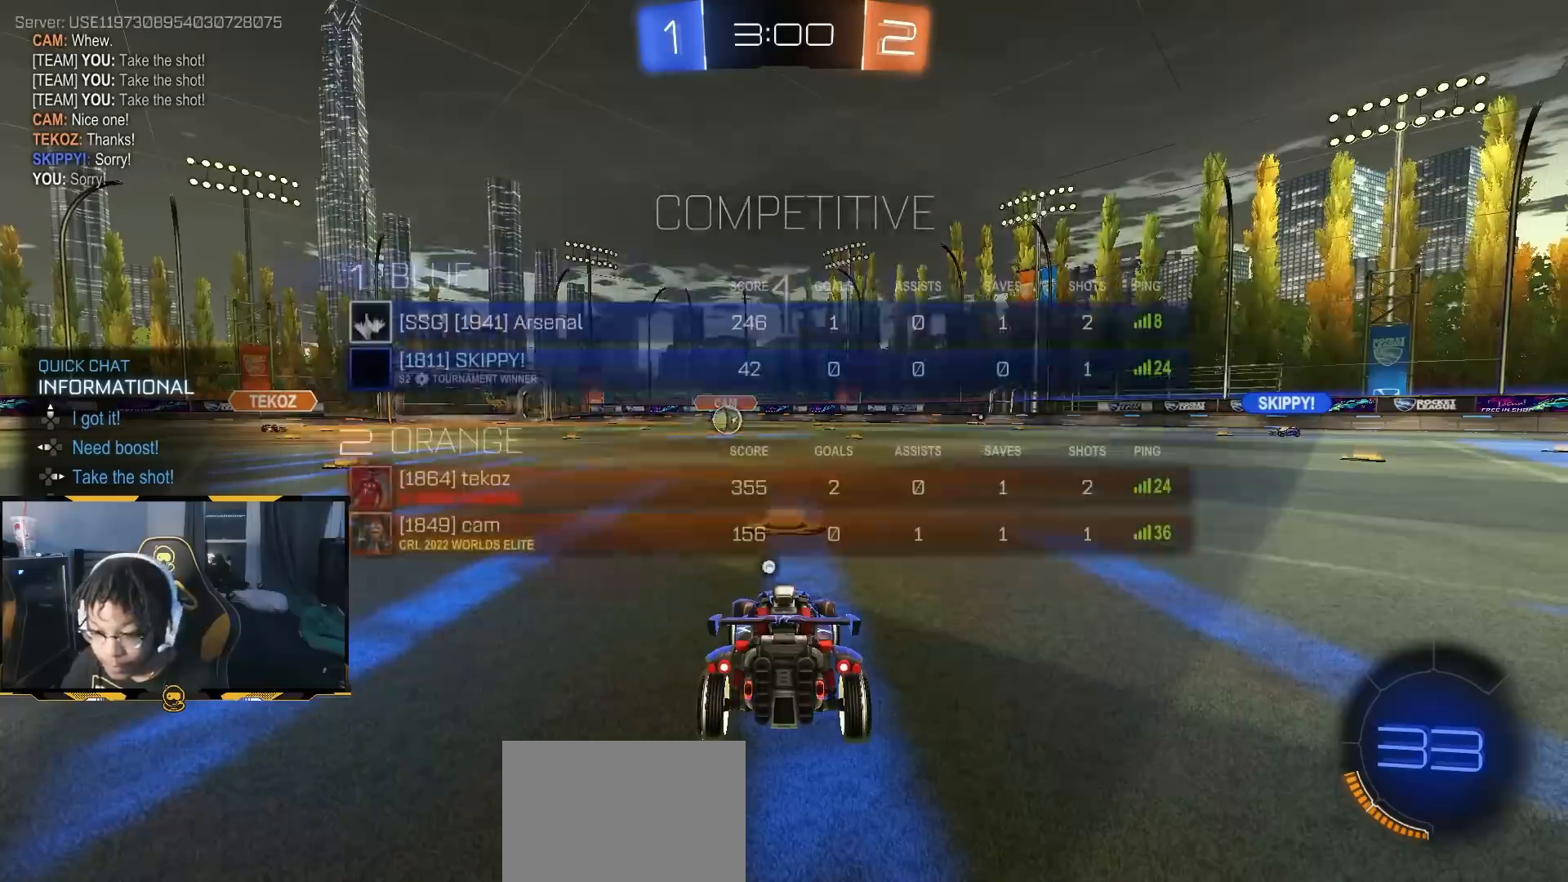
Gameplay with a controller (PlayStation layout); each line is a JSON object with the inputs held at the frame after it (dt_ms = milliseconds from this image to that frame). "button_events" lists button changes between this image and that frame as [ms after this image, input, new state], when the widget could be followed in between (sticks are given only as held states). Not read: TRIANGLE.
{"dt_ms": 500, "buttons": ["R1", "R2"], "left_stick": "center", "right_stick": "center", "button_events": [[333, "CIRCLE", "up"]]}
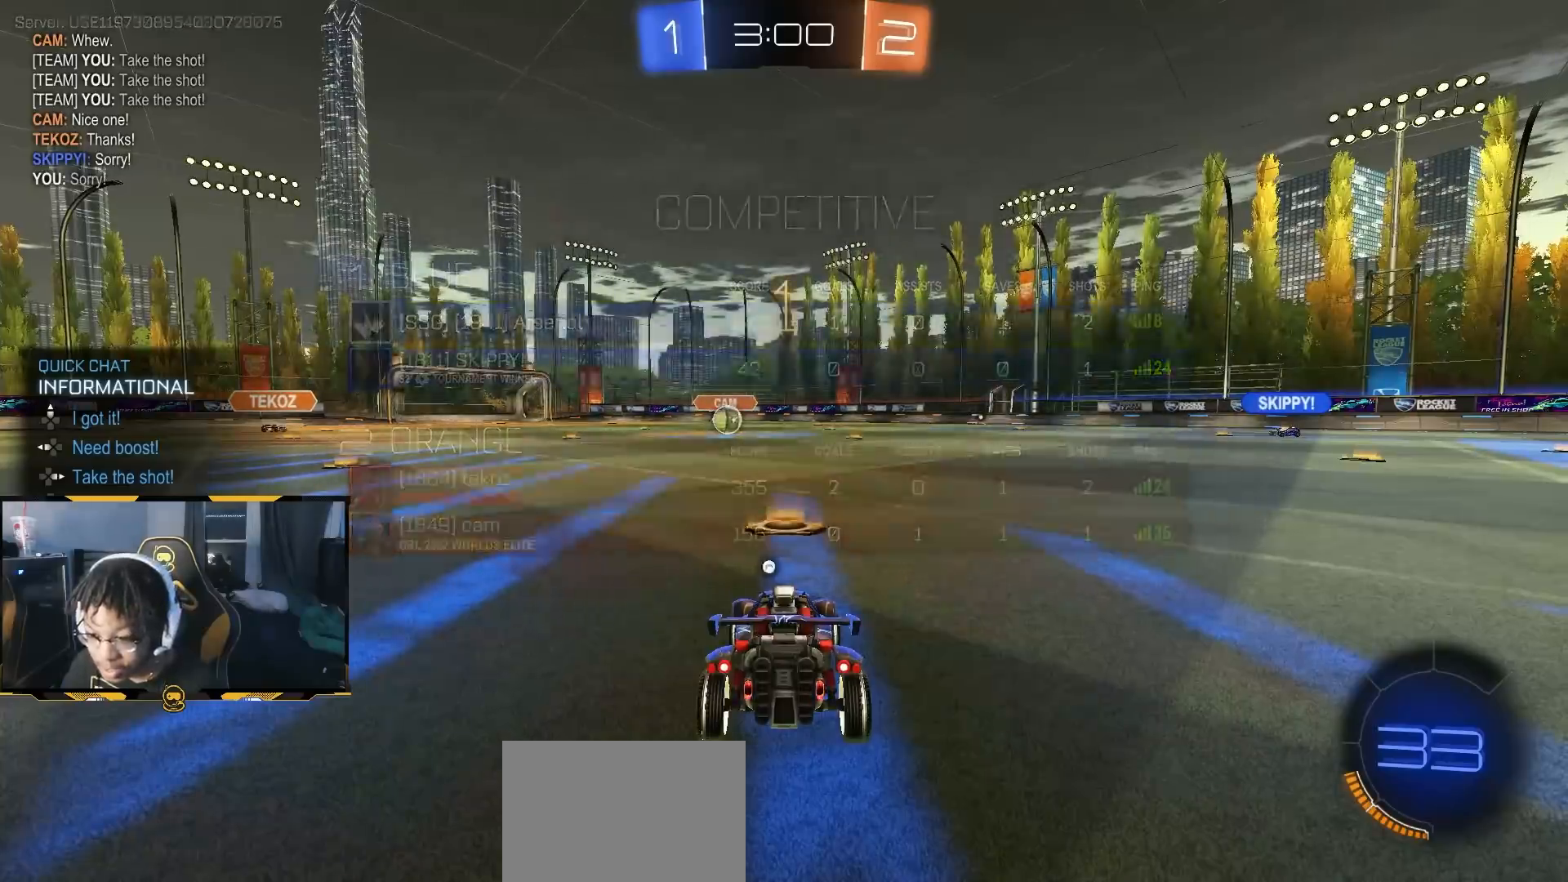
{"dt_ms": 500, "buttons": ["R1", "R2"], "left_stick": "center", "right_stick": "center", "button_events": []}
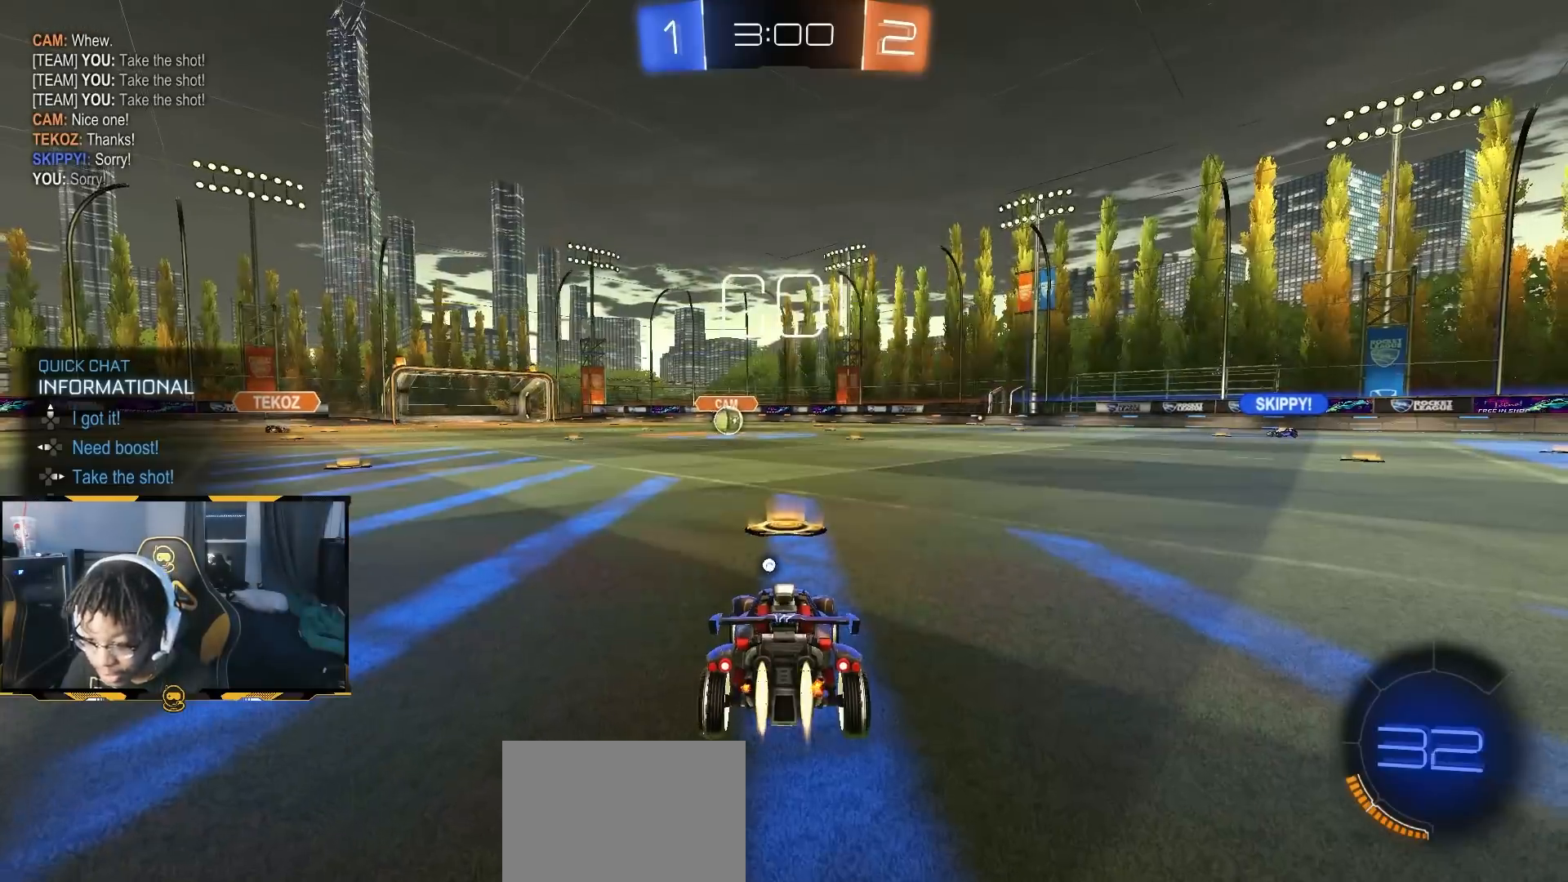
{"dt_ms": 500, "buttons": ["SQUARE", "R1", "R2"], "left_stick": "up-left", "right_stick": "center", "button_events": [[367, "CROSS", "down"], [417, "CROSS", "up"], [500, "SQUARE", "down"]]}
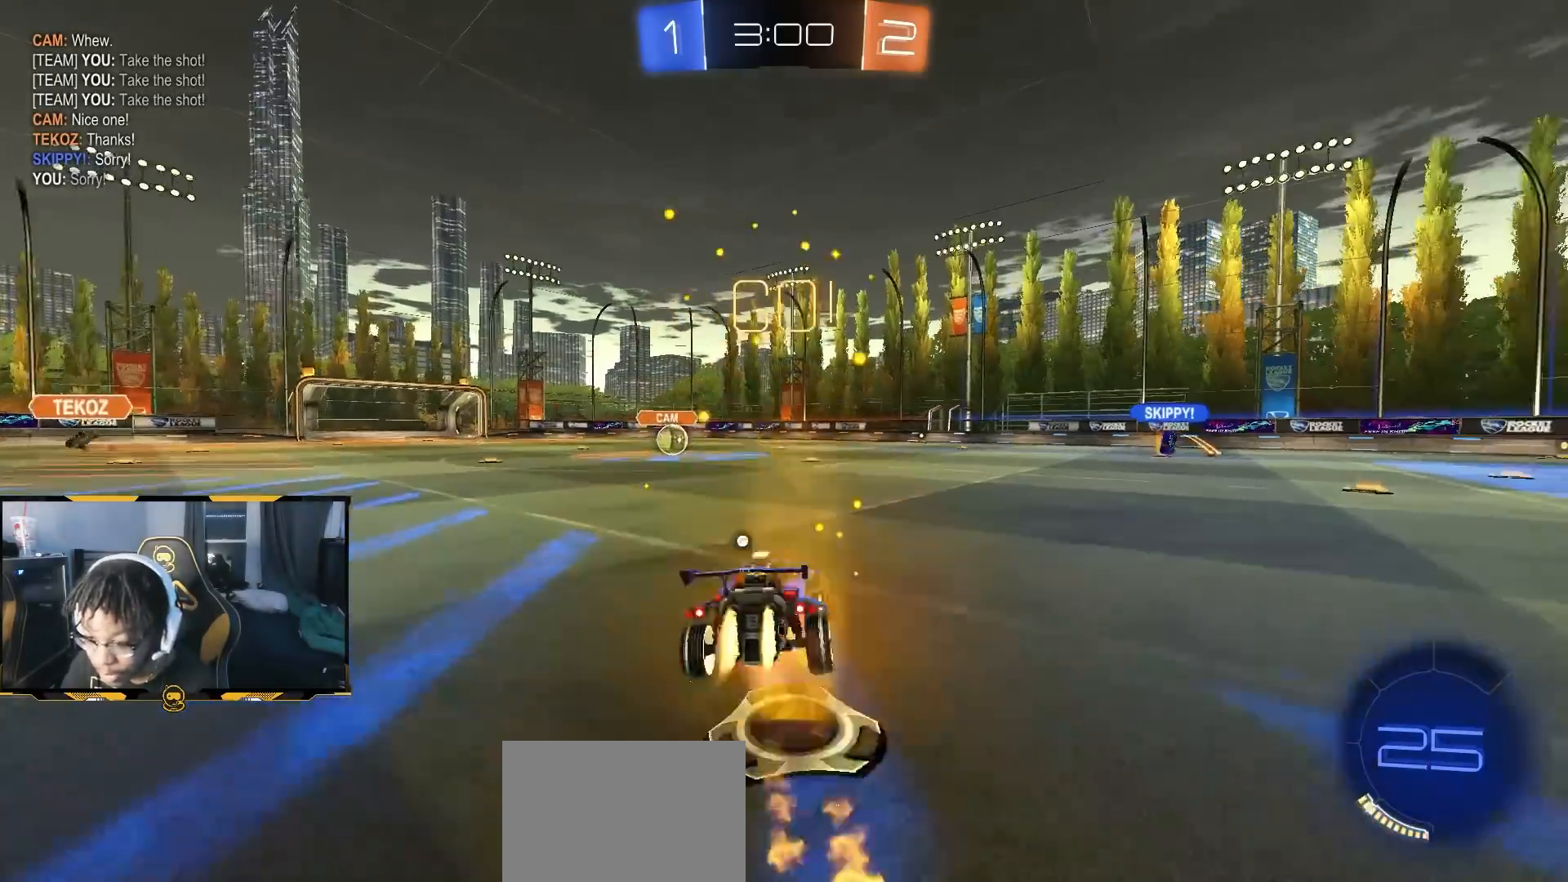
{"dt_ms": 500, "buttons": ["SQUARE", "R1", "R2"], "left_stick": "down-left", "right_stick": "center", "button_events": []}
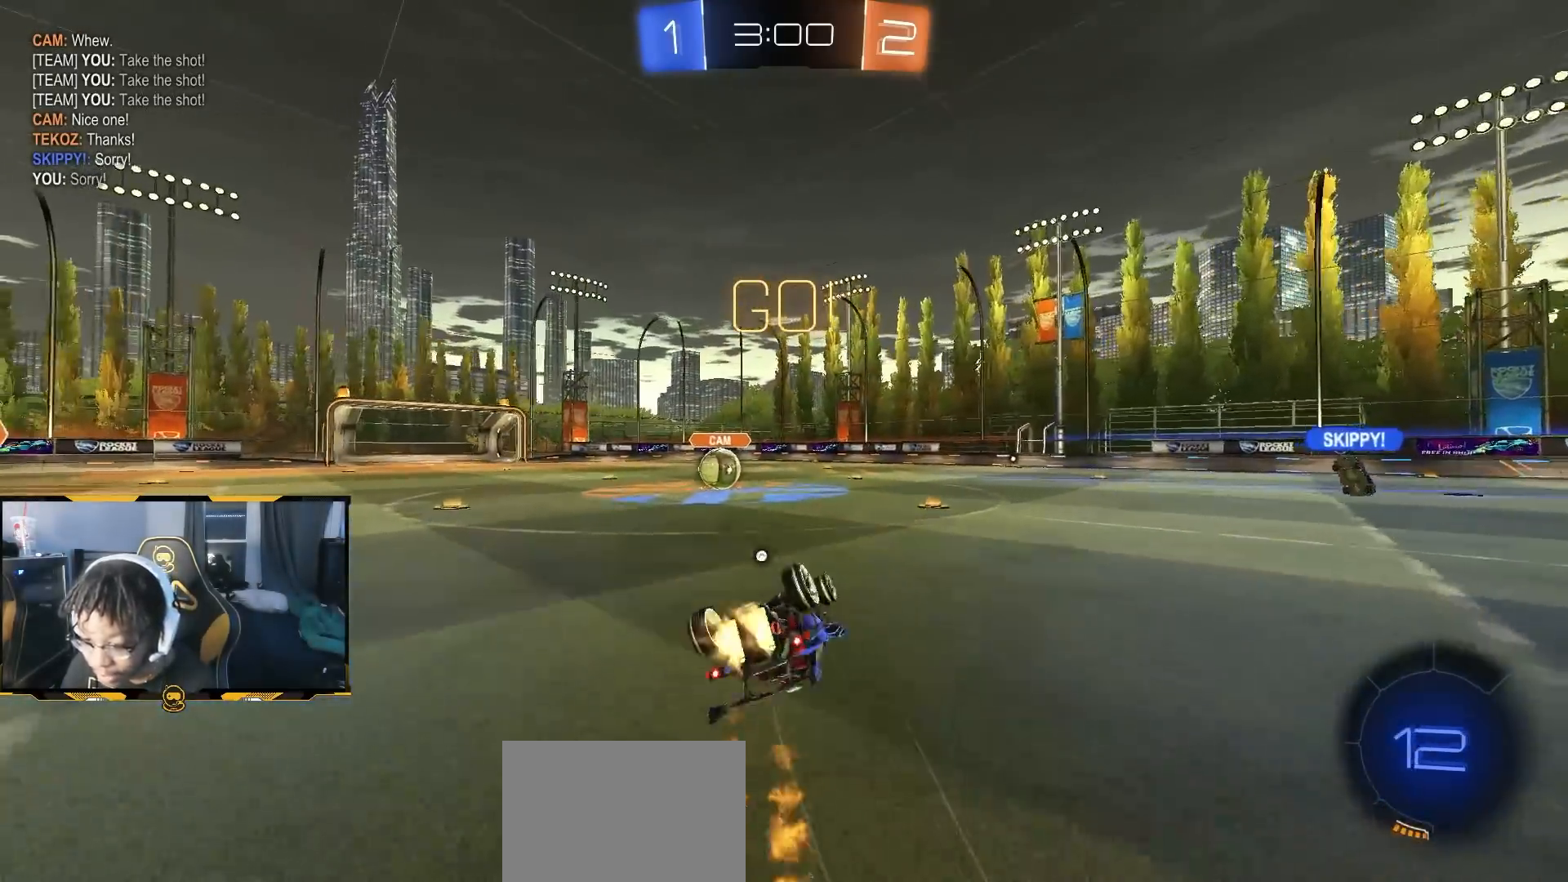
{"dt_ms": 500, "buttons": ["R2"], "left_stick": "left", "right_stick": "center", "button_events": [[333, "R1", "up"], [333, "SQUARE", "up"]]}
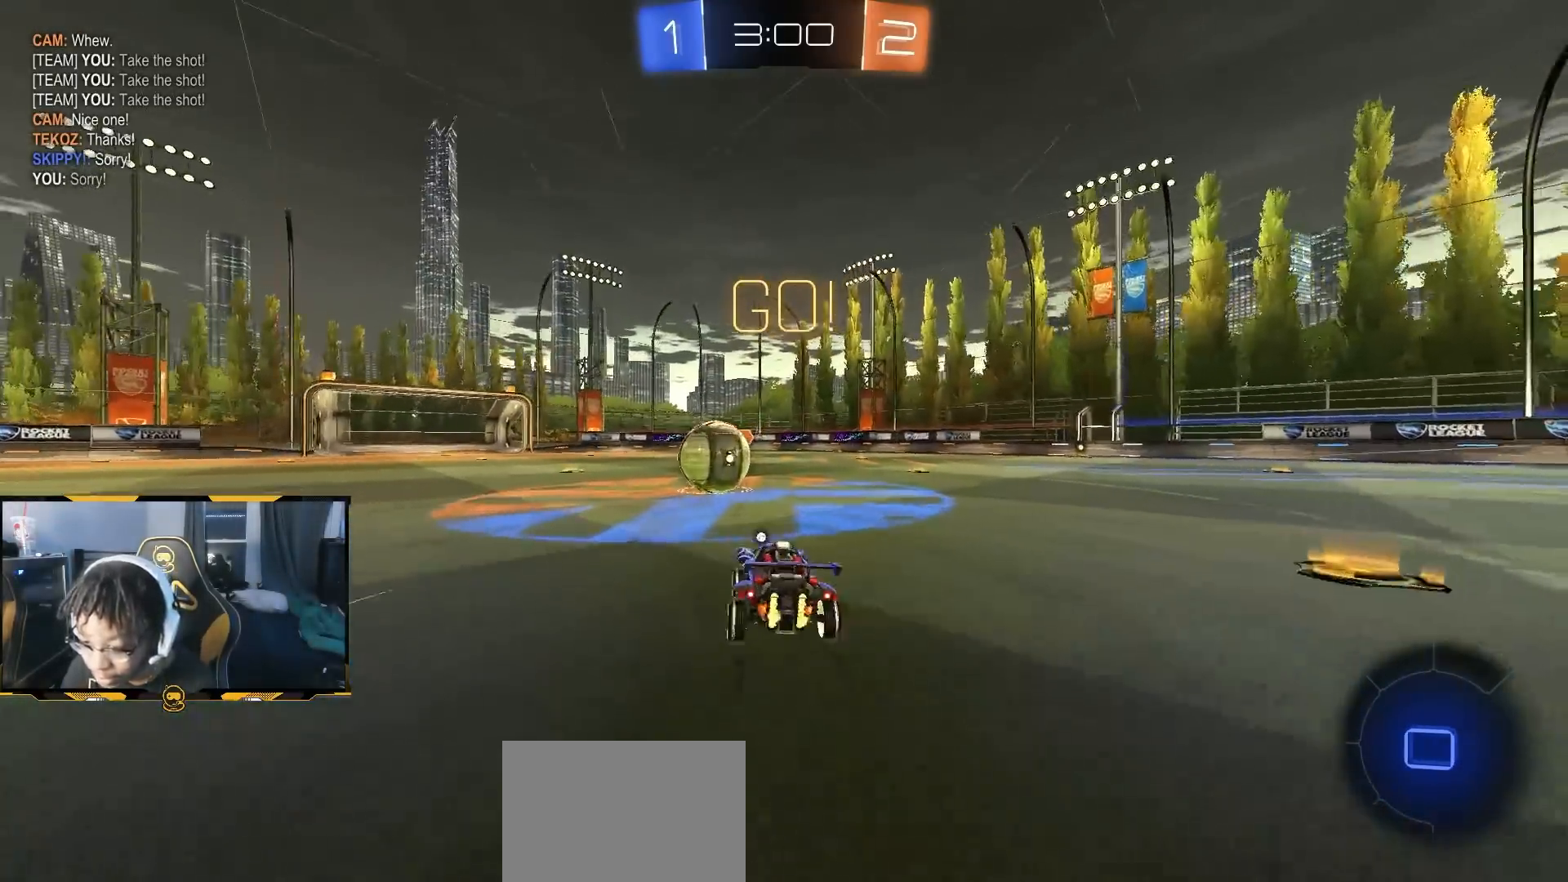
{"dt_ms": 500, "buttons": ["SQUARE", "L1", "R2"], "left_stick": "right", "right_stick": "center", "button_events": [[100, "CROSS", "down"], [217, "CROSS", "up"], [250, "L1", "down"], [350, "CROSS", "down"], [433, "SQUARE", "down"], [467, "CROSS", "up"]]}
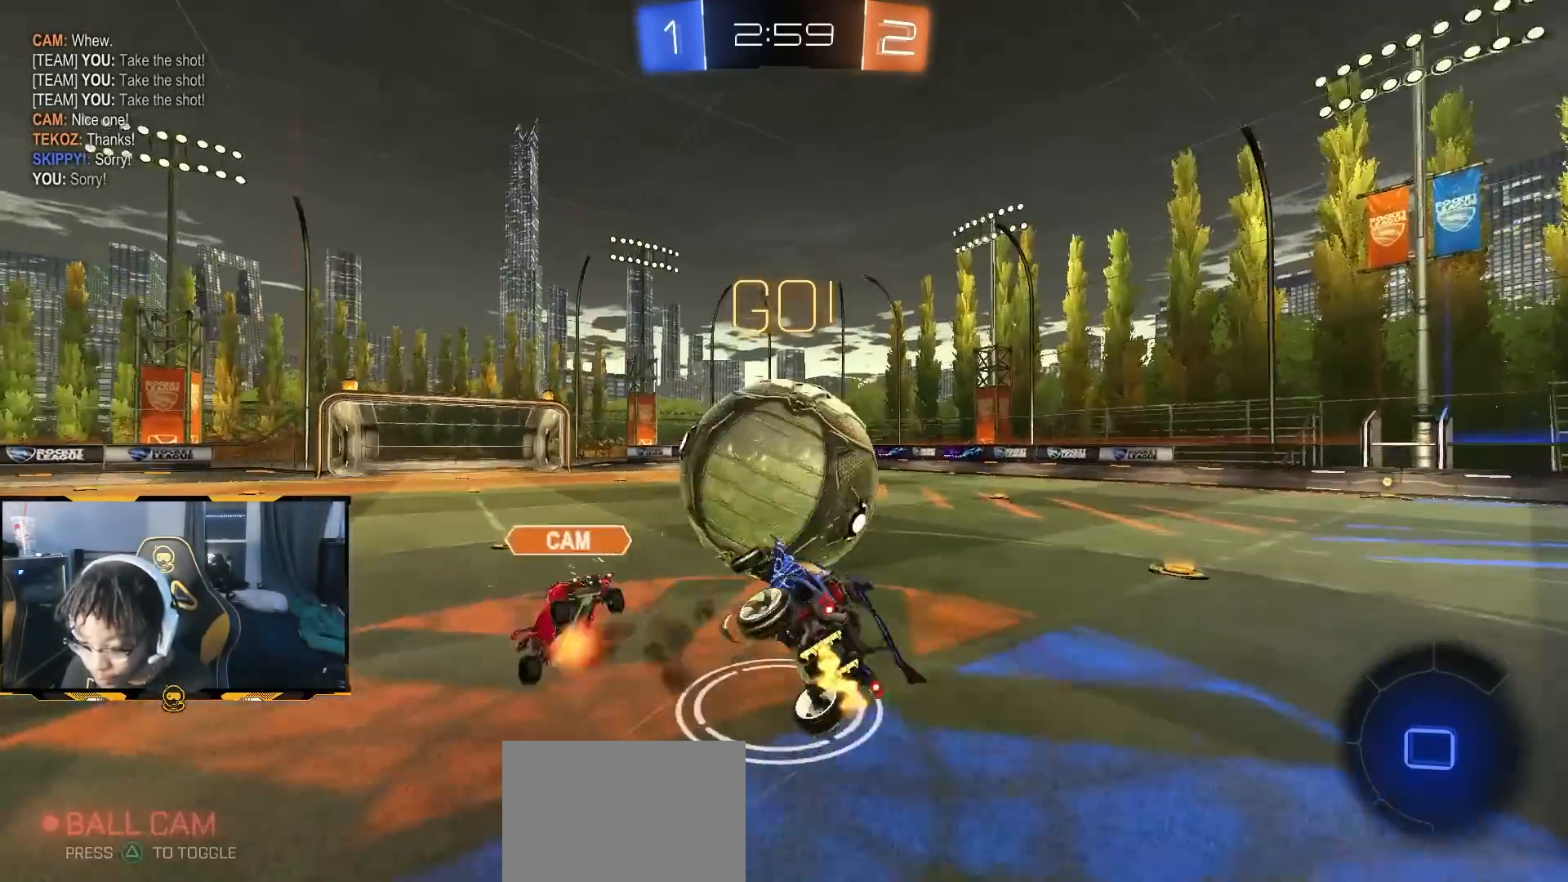
{"dt_ms": 1000, "buttons": ["R2"], "left_stick": "center", "right_stick": "center", "button_events": [[100, "SQUARE", "up"], [267, "L1", "up"], [750, "L1", "down"], [833, "L1", "up"]]}
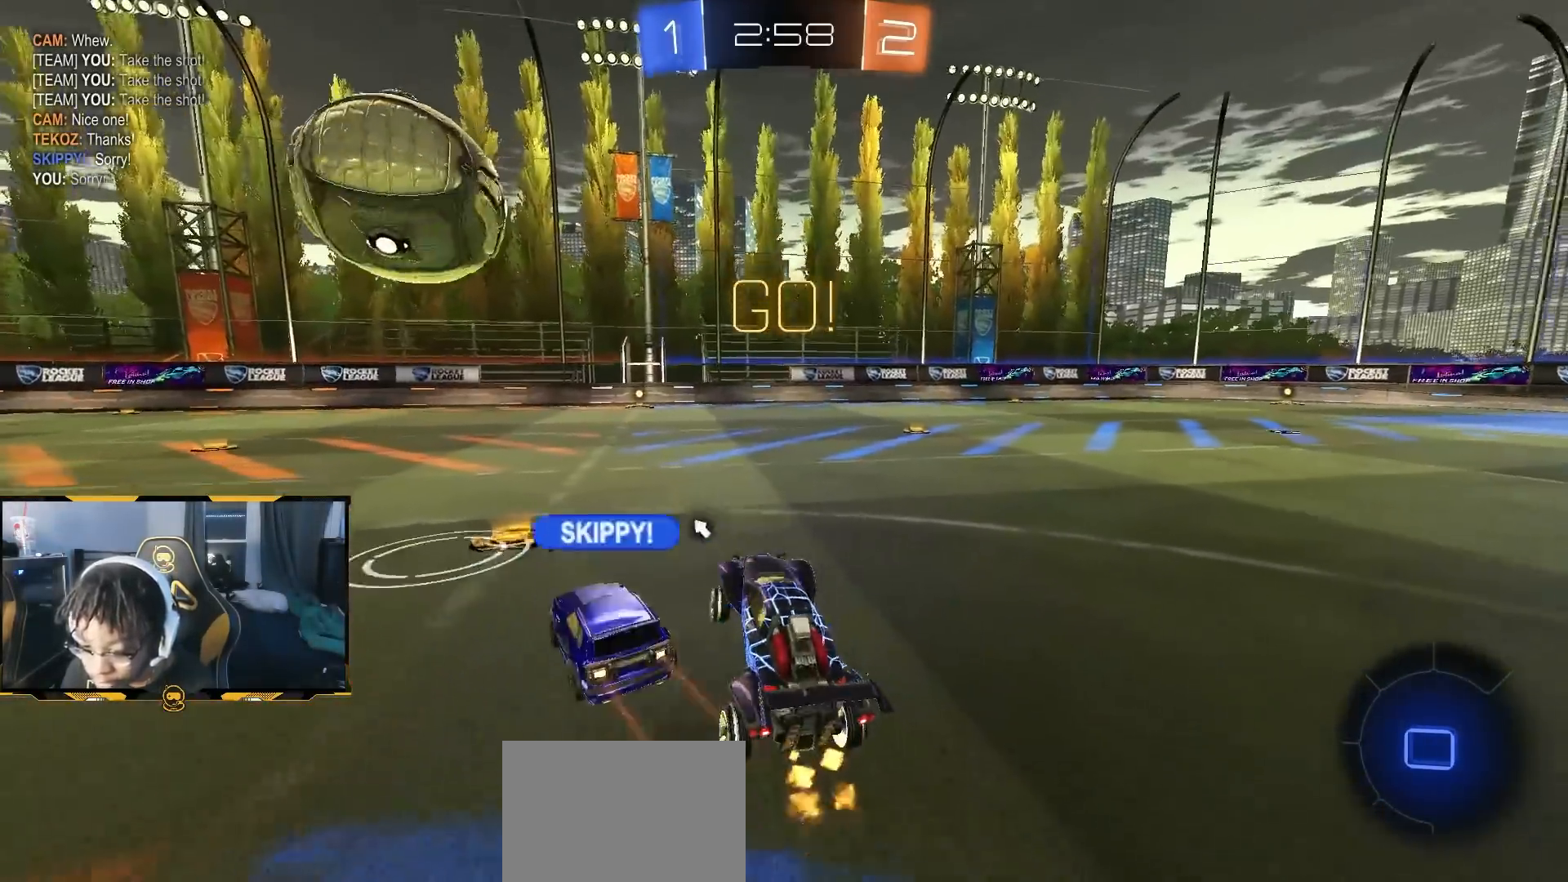
{"dt_ms": 500, "buttons": ["CROSS", "R2"], "left_stick": "up-left", "right_stick": "center", "button_events": [[467, "CROSS", "down"]]}
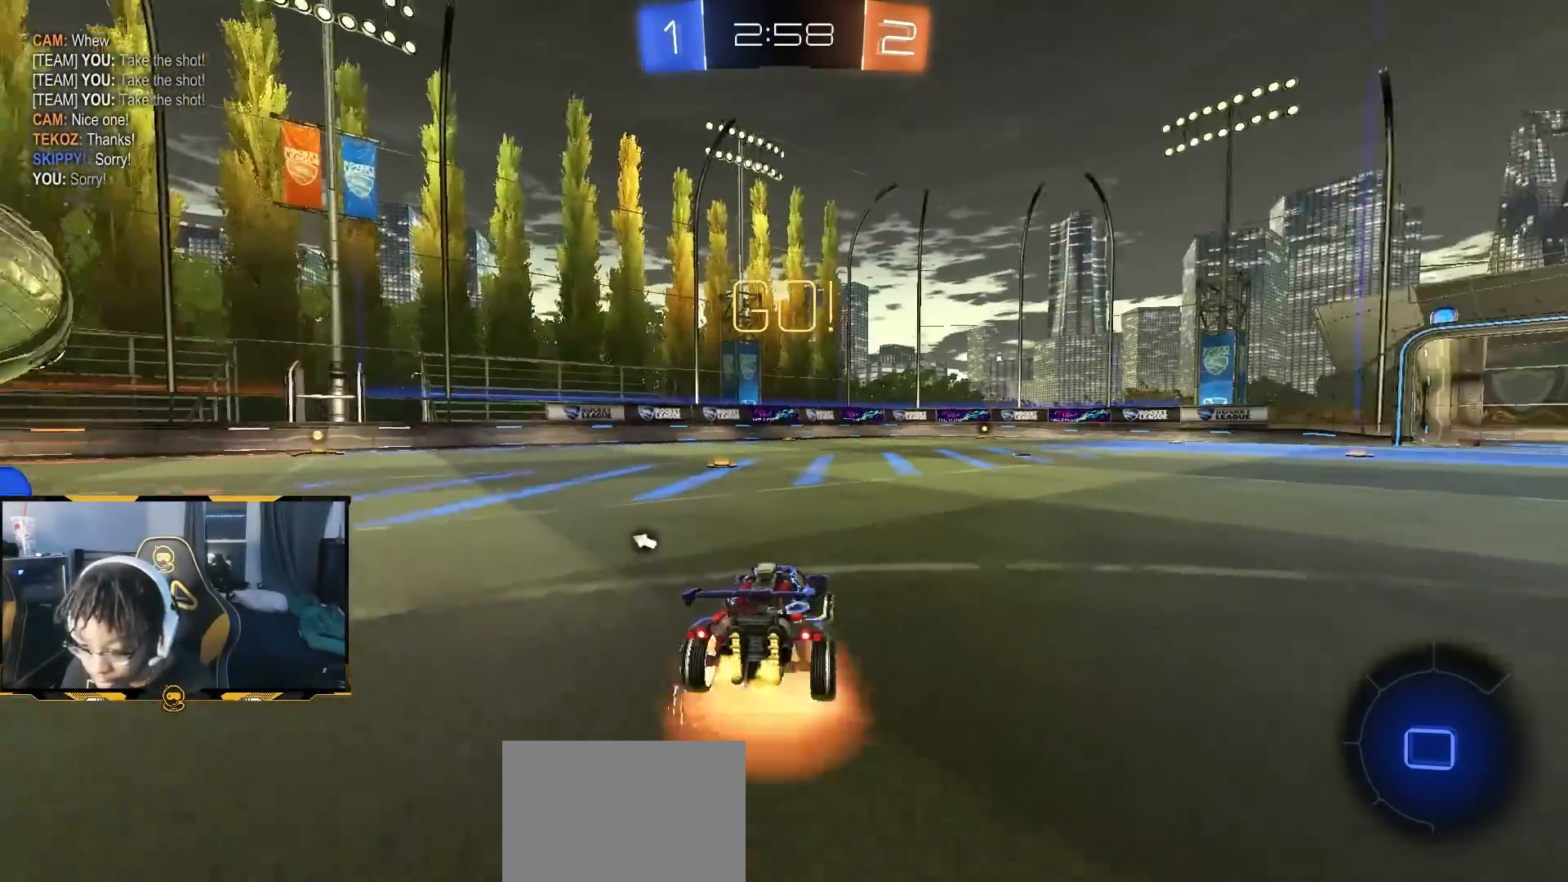
{"dt_ms": 500, "buttons": ["R2"], "left_stick": "center", "right_stick": "center", "button_events": [[133, "CROSS", "up"]]}
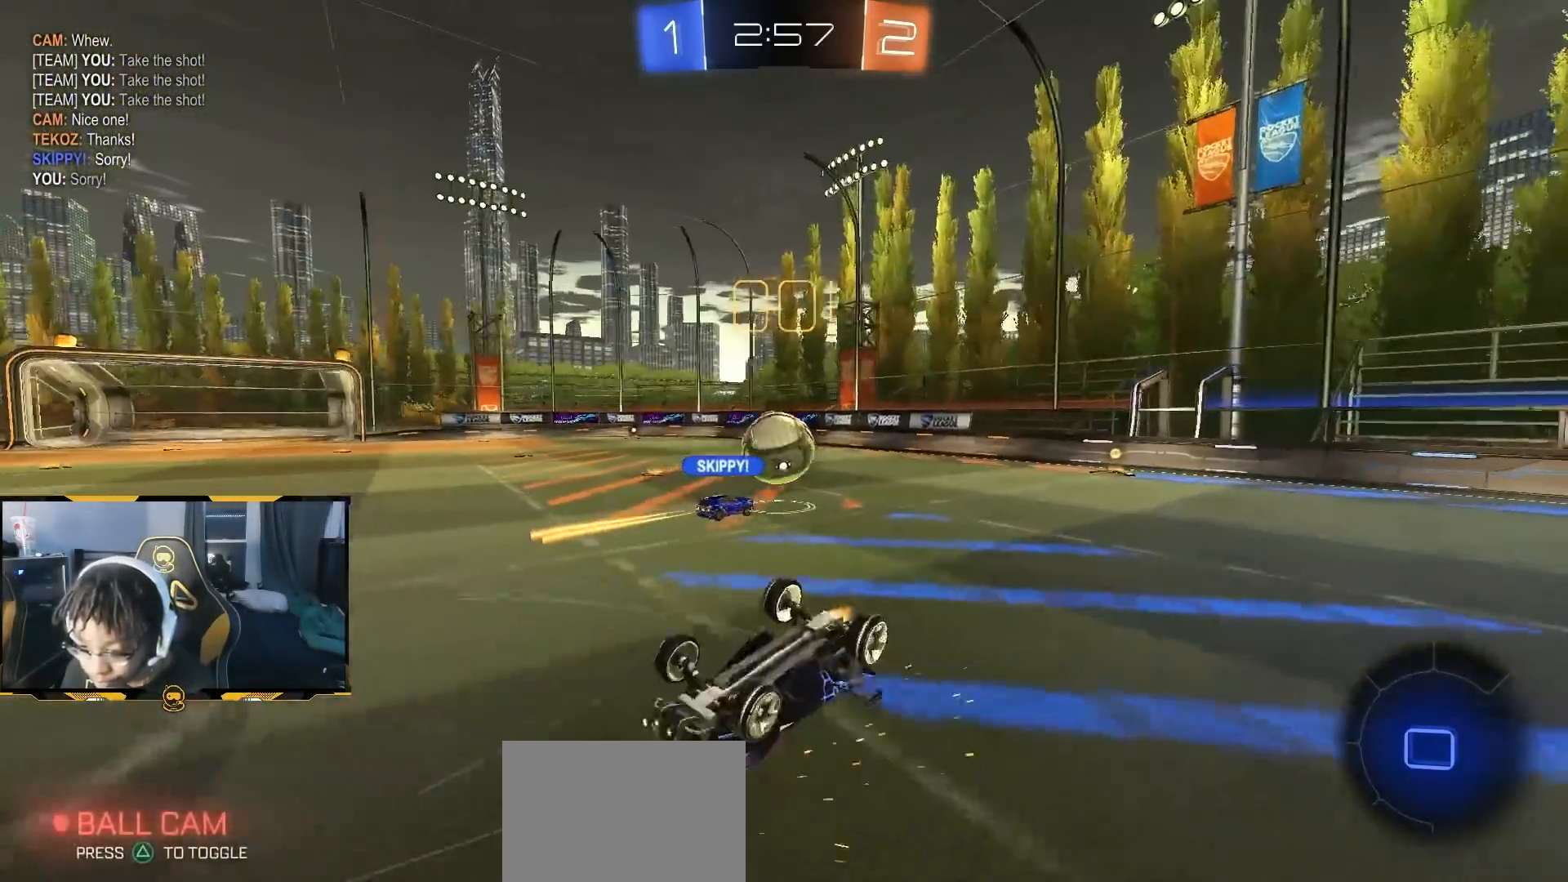
{"dt_ms": 500, "buttons": ["R2"], "left_stick": "center", "right_stick": "center", "button_events": []}
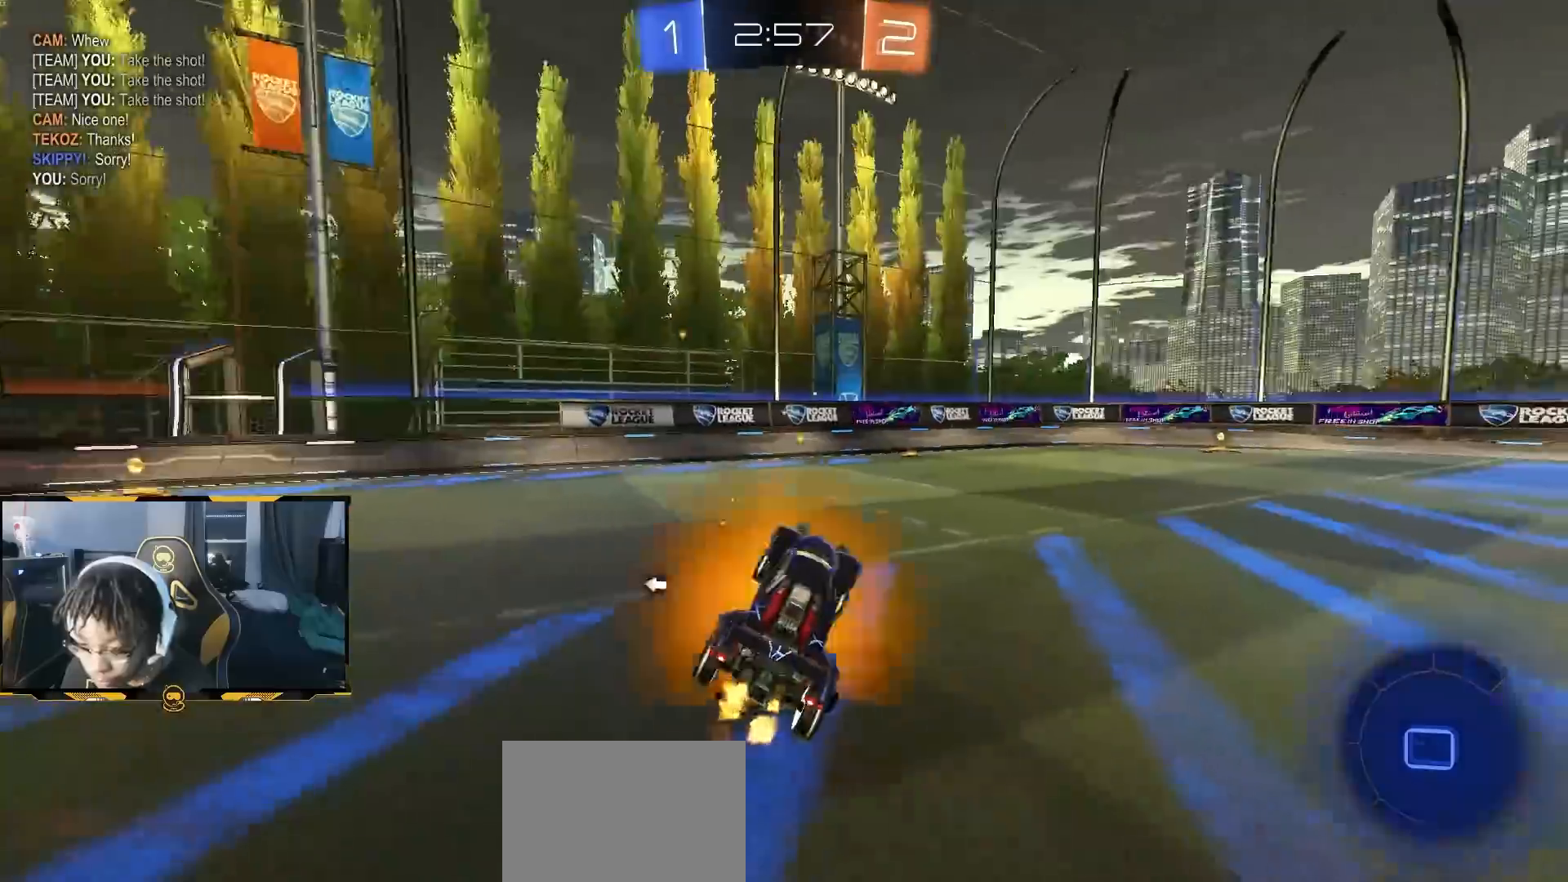
{"dt_ms": 500, "buttons": ["CROSS", "L1", "R1", "R2"], "left_stick": "right", "right_stick": "center", "button_events": [[183, "R1", "down"], [350, "CROSS", "down"], [417, "CROSS", "up"], [417, "L1", "down"], [467, "CROSS", "down"]]}
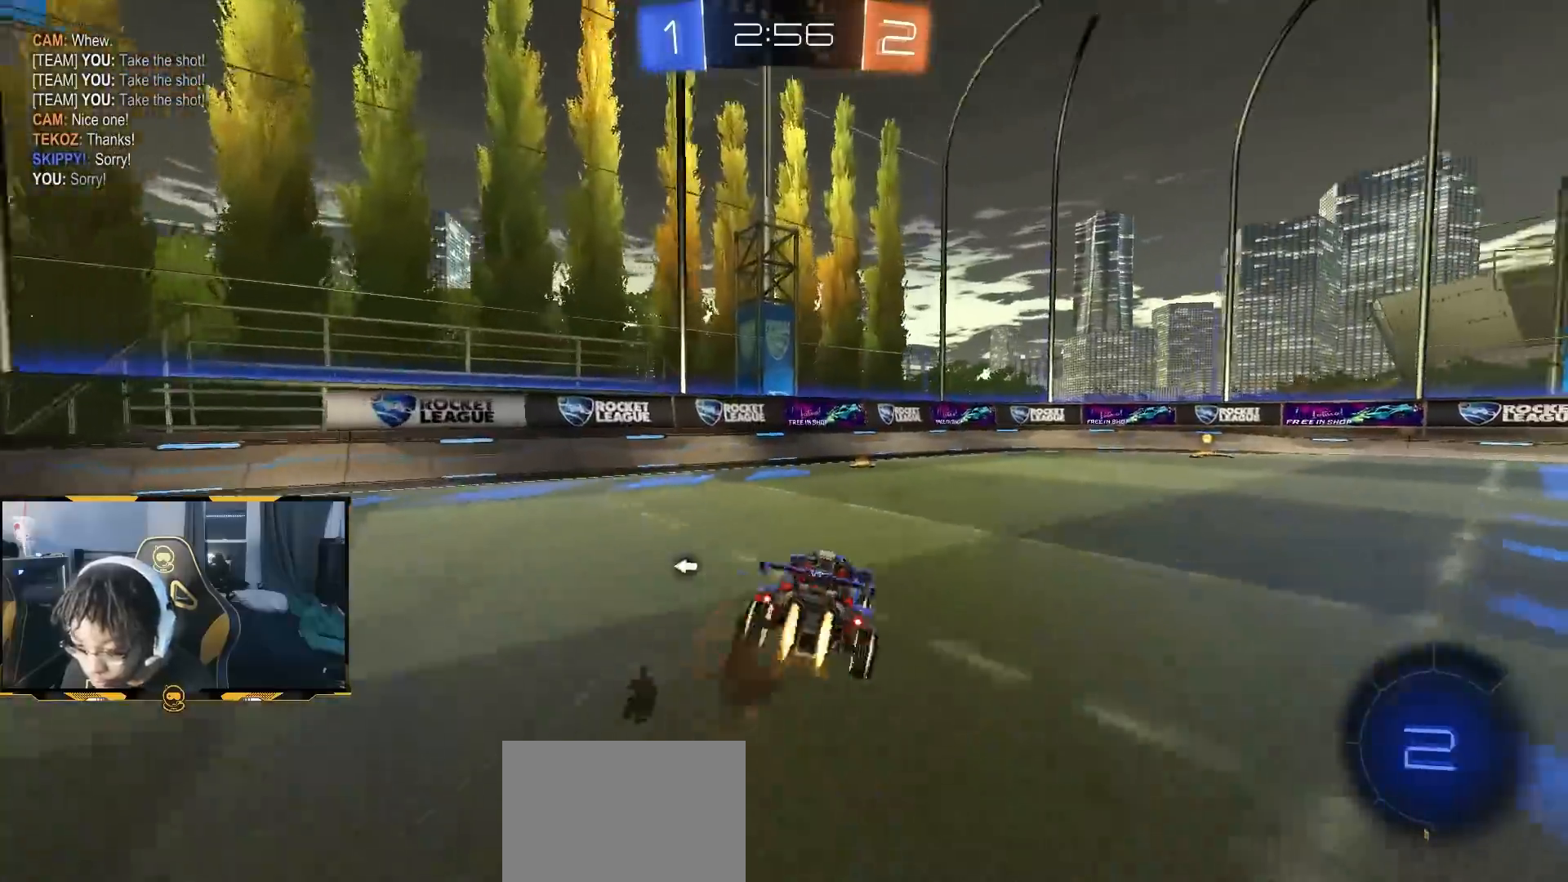
{"dt_ms": 500, "buttons": ["L1", "R2"], "left_stick": "right", "right_stick": "center", "button_events": [[83, "CROSS", "up"], [250, "R1", "up"]]}
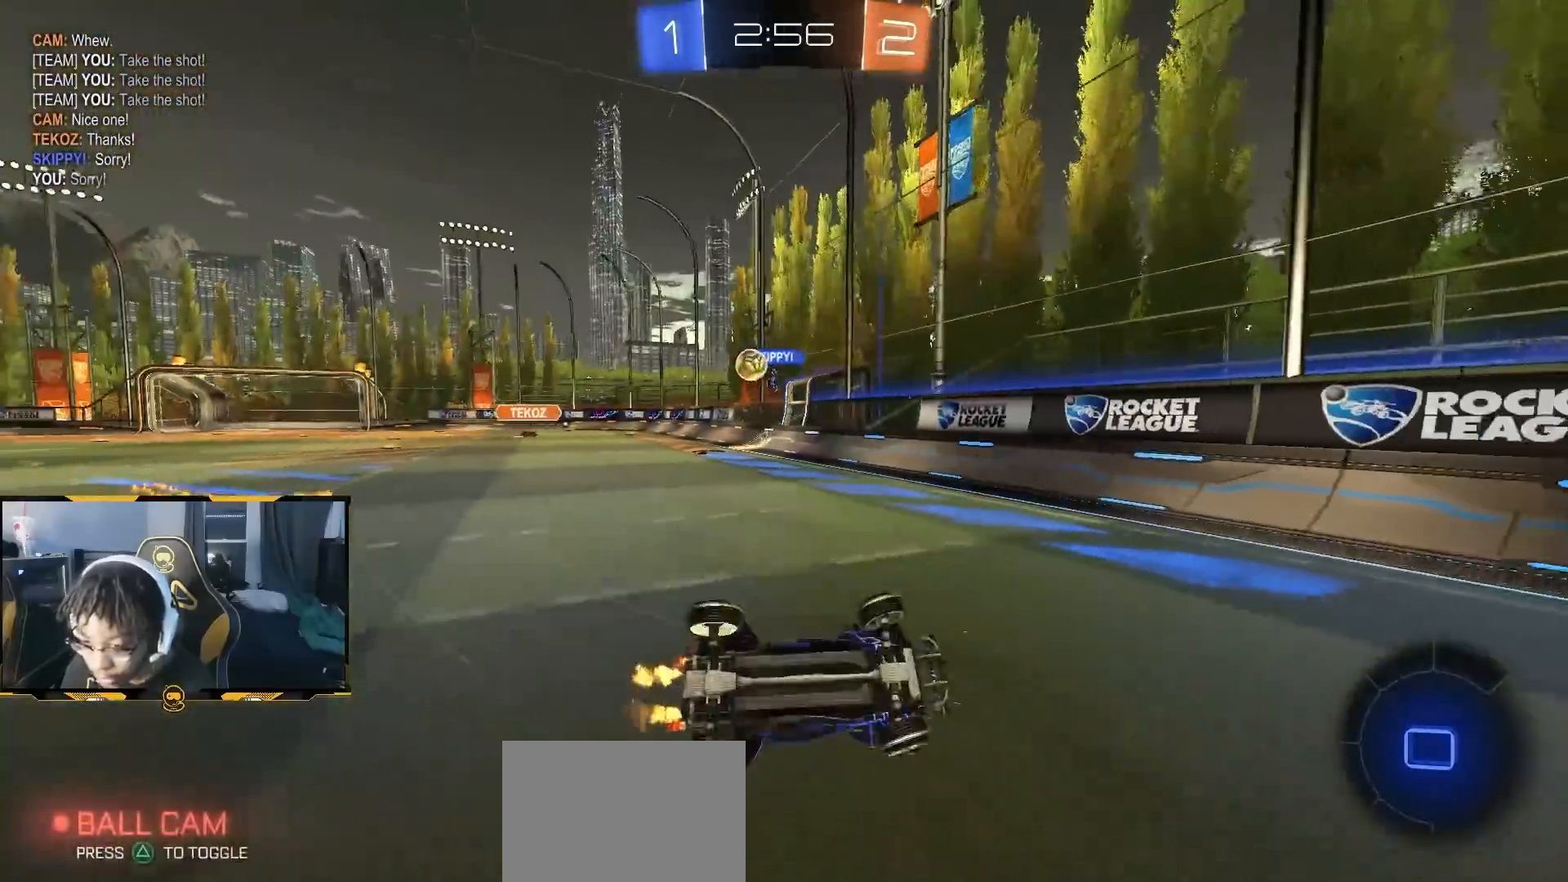
{"dt_ms": 500, "buttons": ["R2"], "left_stick": "right", "right_stick": "center", "button_events": [[183, "L1", "up"]]}
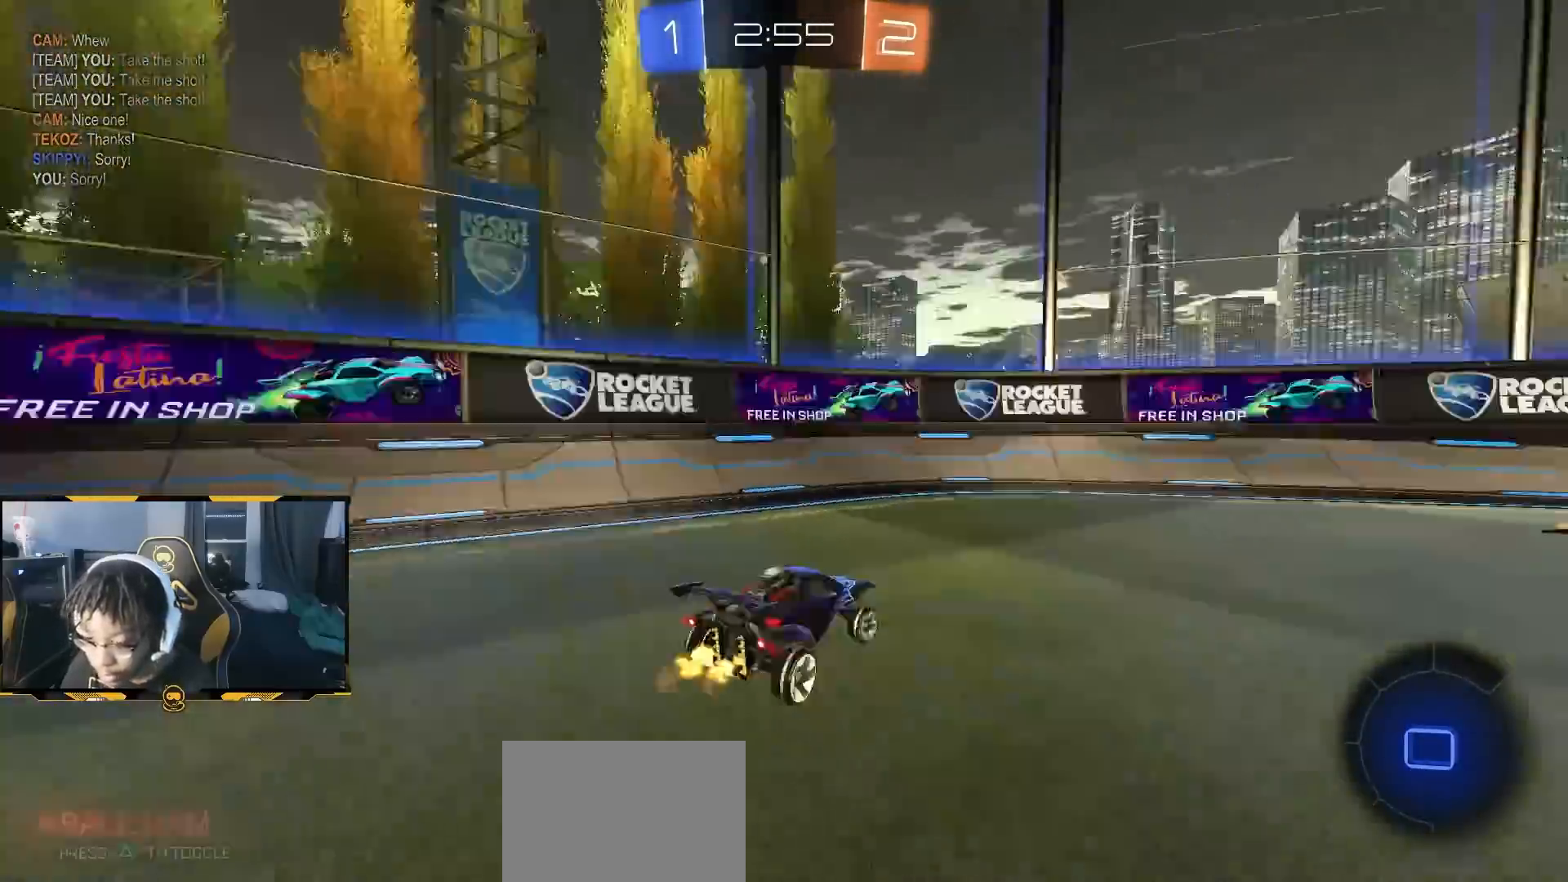
{"dt_ms": 500, "buttons": ["R2"], "left_stick": "right", "right_stick": "center", "button_events": [[117, "L1", "down"], [283, "L1", "up"]]}
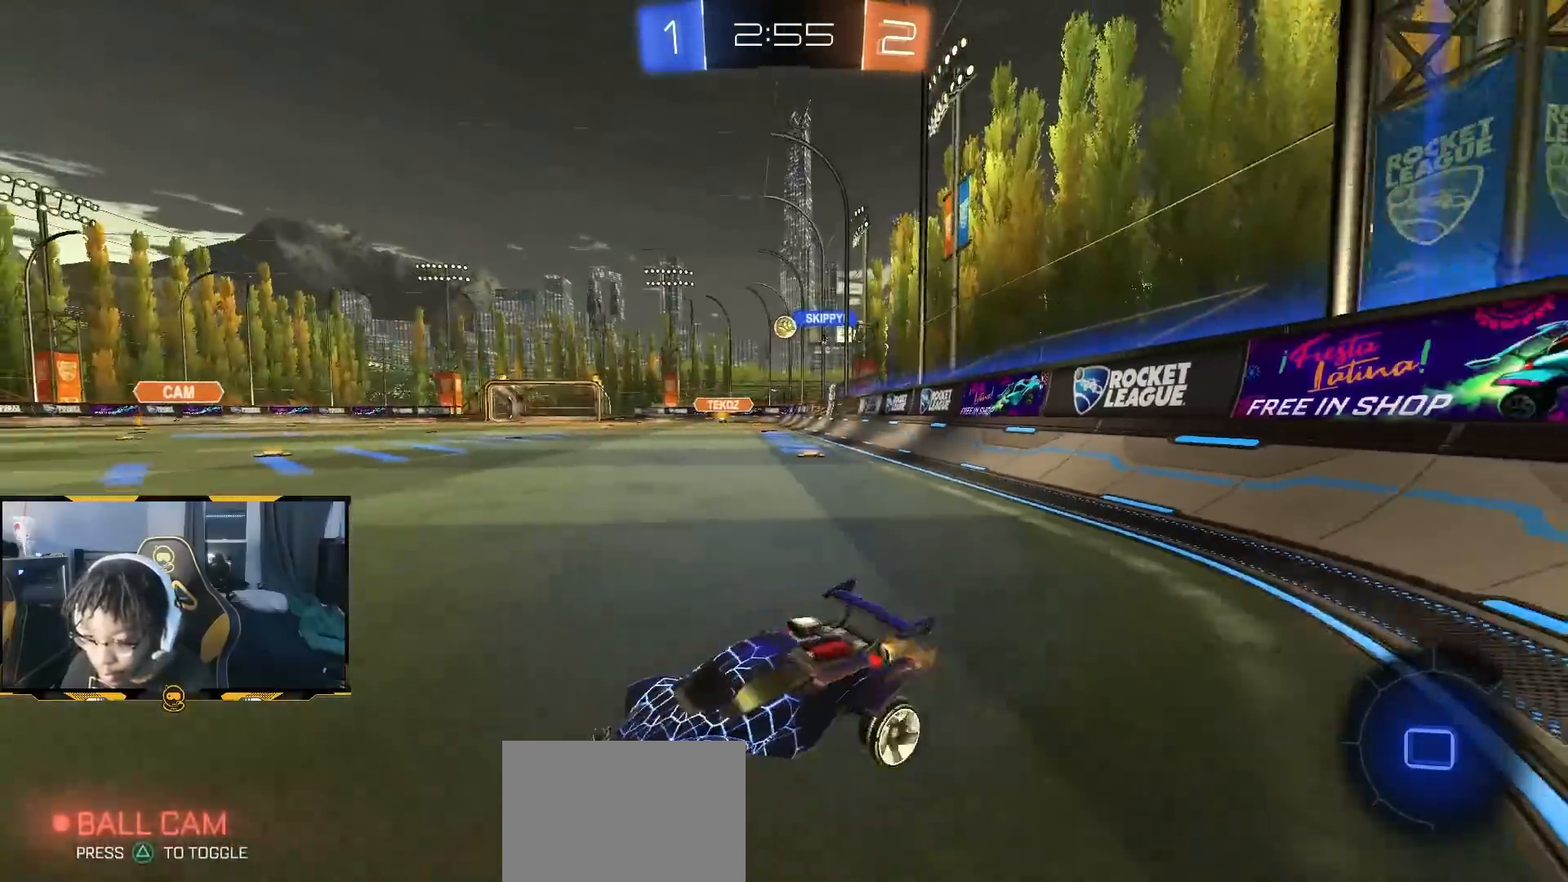
{"dt_ms": 500, "buttons": ["R1", "R2"], "left_stick": "right", "right_stick": "center", "button_events": [[300, "L1", "down"], [400, "L1", "up"], [483, "R1", "down"]]}
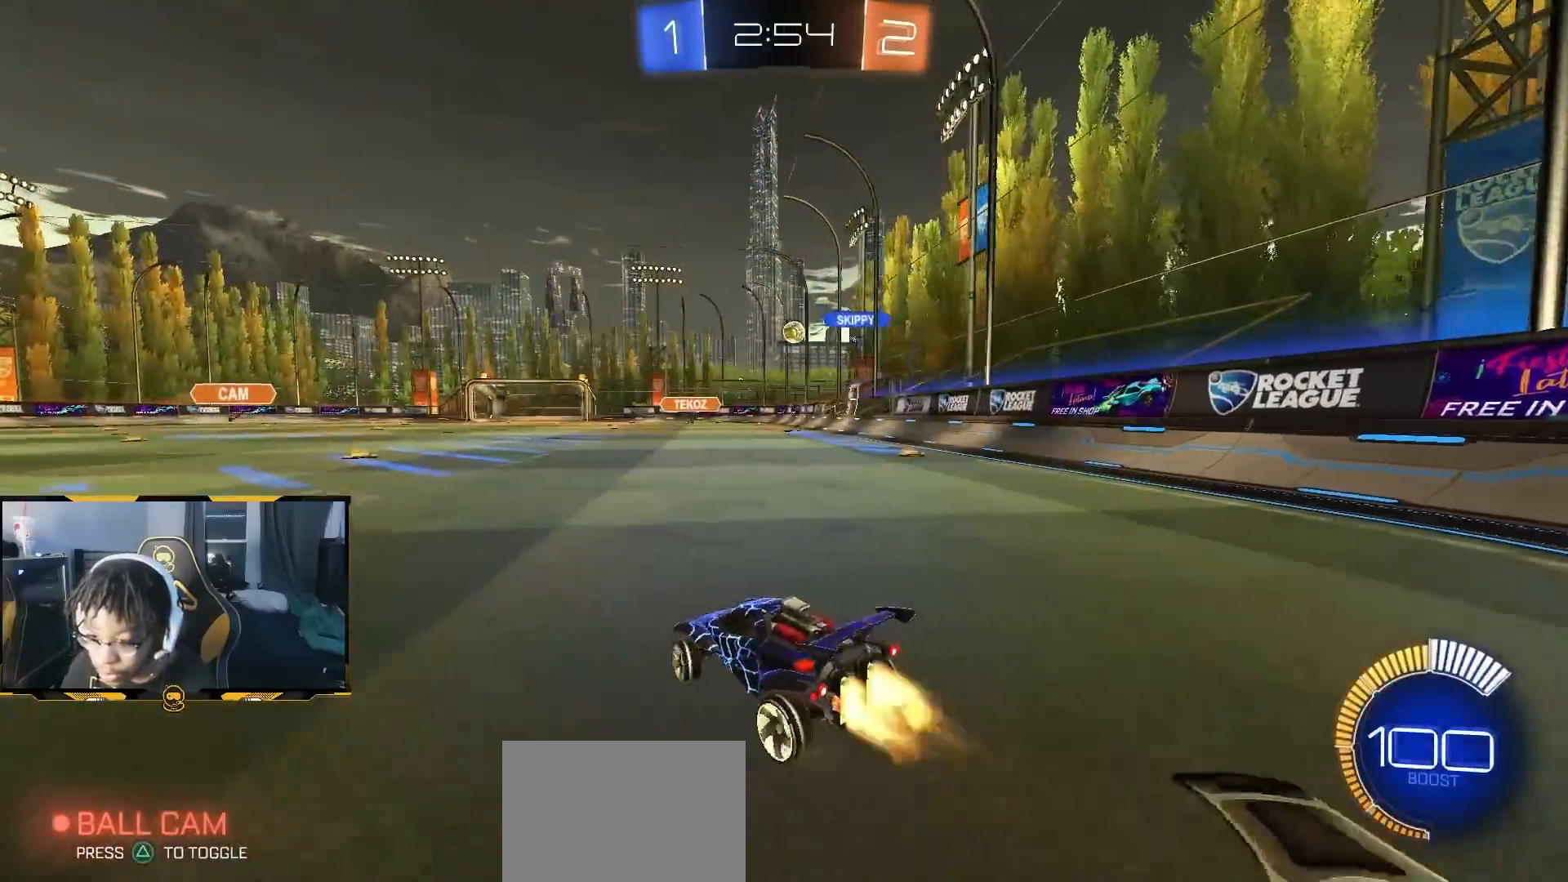
{"dt_ms": 500, "buttons": ["R2"], "left_stick": "down", "right_stick": "center", "button_events": [[150, "CROSS", "down"], [217, "CROSS", "up"], [333, "R1", "up"]]}
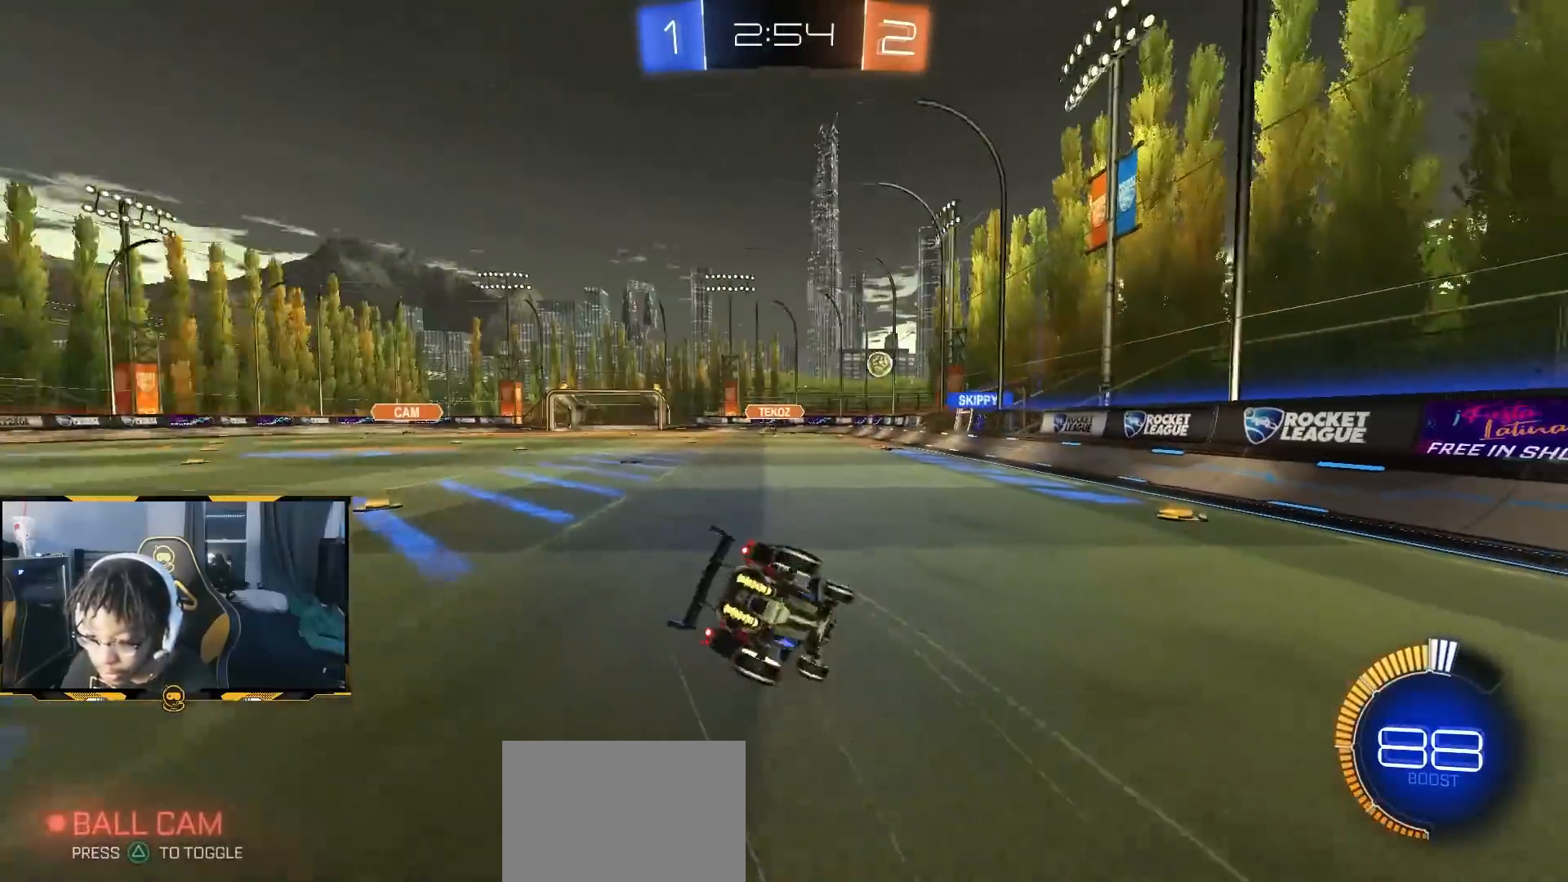
{"dt_ms": 500, "buttons": ["L1", "R2"], "left_stick": "left", "right_stick": "center", "button_events": [[150, "L1", "down"]]}
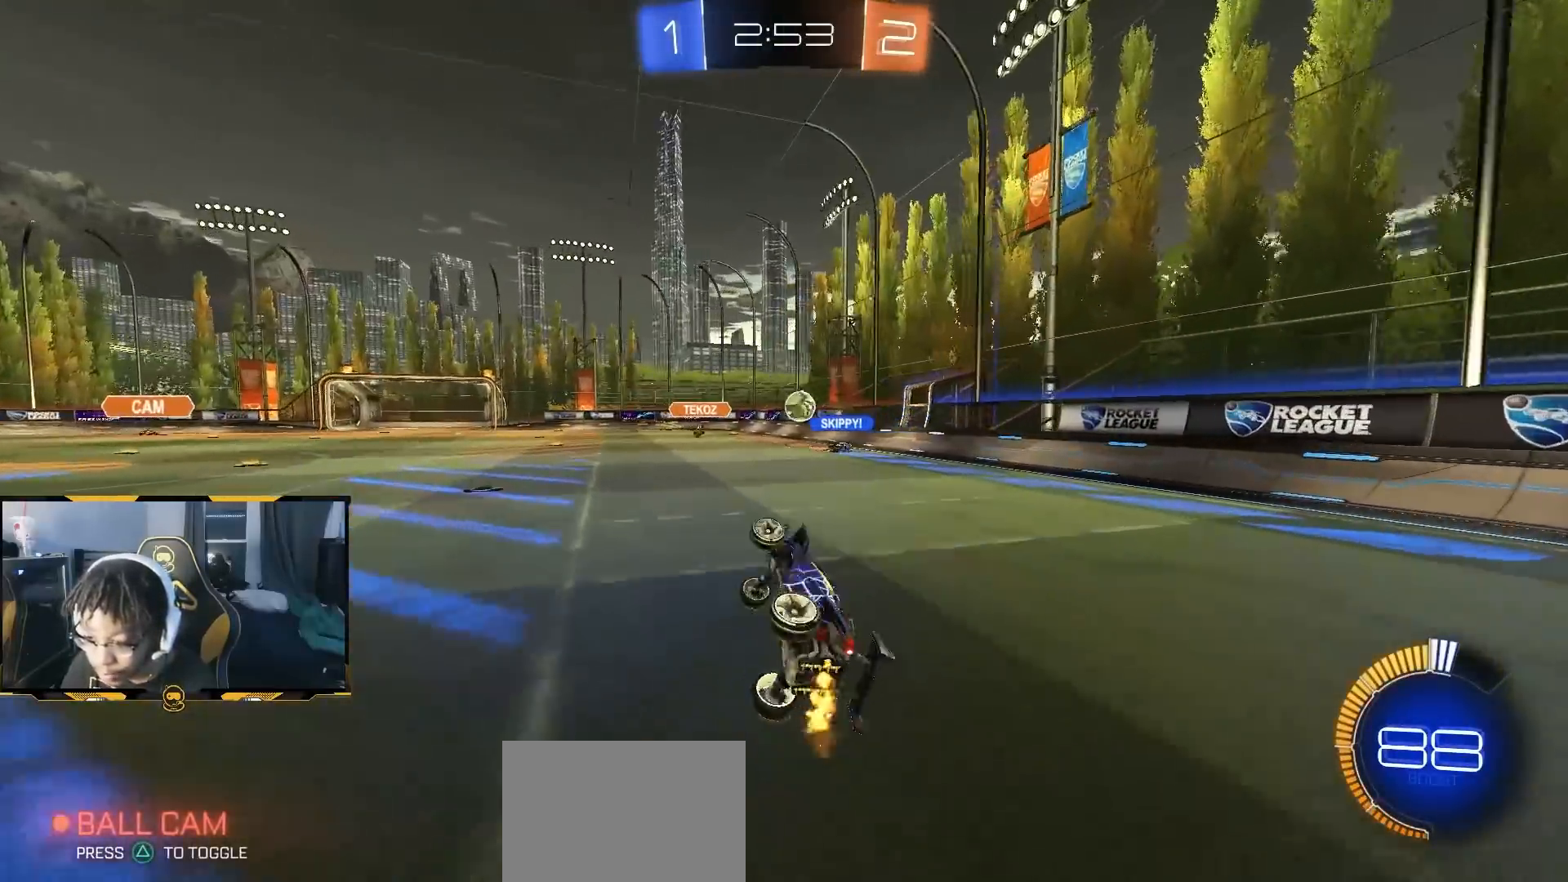
{"dt_ms": 500, "buttons": ["R2"], "left_stick": "left", "right_stick": "center", "button_events": [[33, "L1", "up"]]}
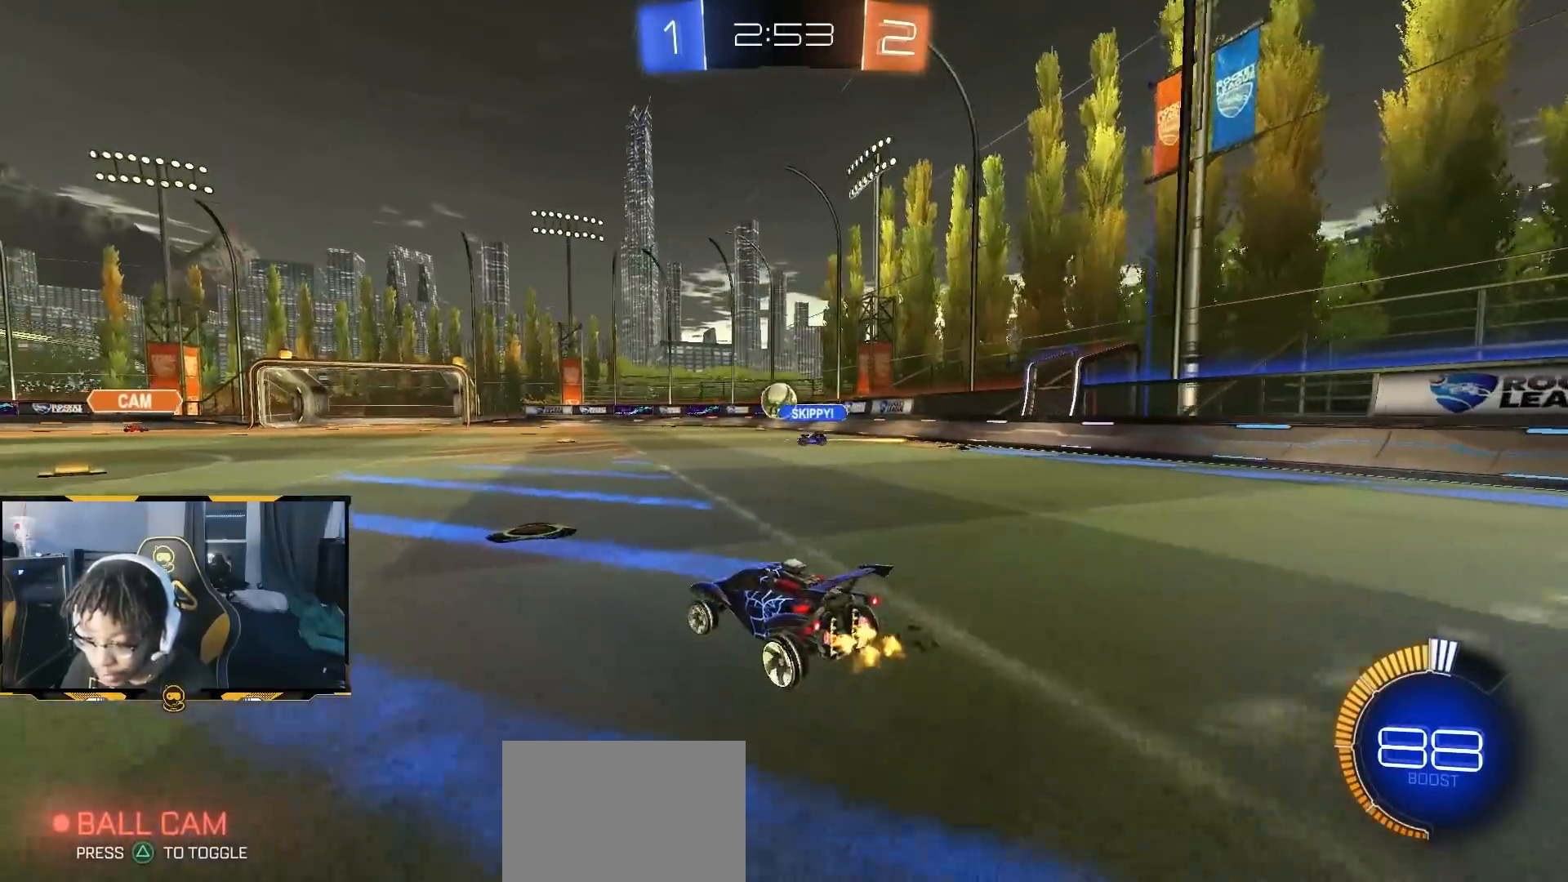
{"dt_ms": 500, "buttons": ["R1", "R2"], "left_stick": "center", "right_stick": "center", "button_events": [[133, "R1", "down"]]}
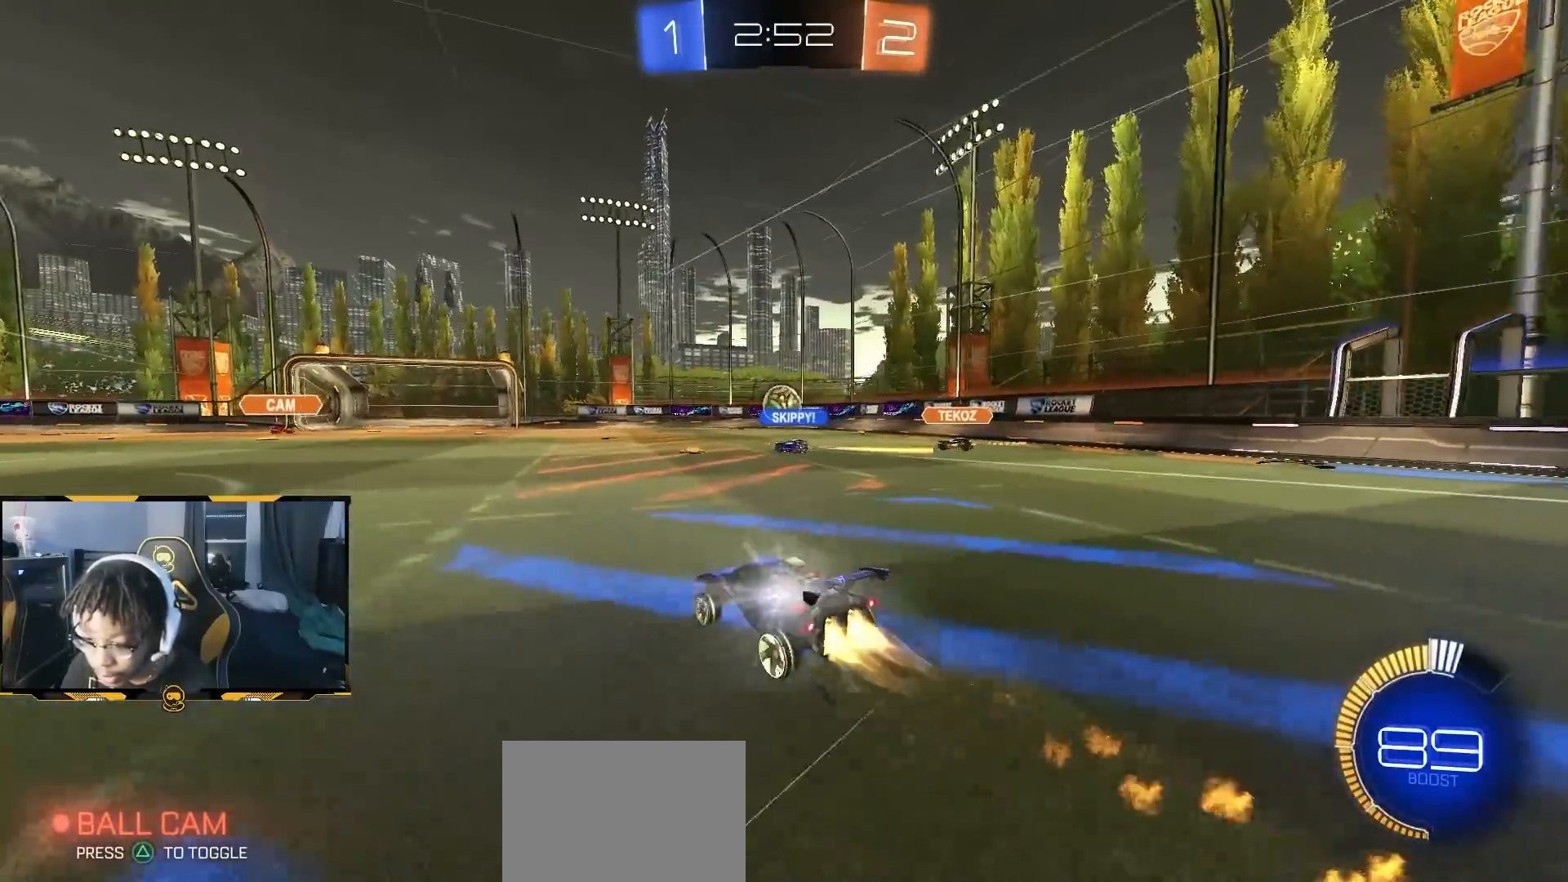
{"dt_ms": 500, "buttons": ["R2"], "left_stick": "center", "right_stick": "center", "button_events": [[33, "R1", "up"], [150, "R2", "up"], [300, "L2", "down"], [367, "L2", "up"], [367, "R2", "down"]]}
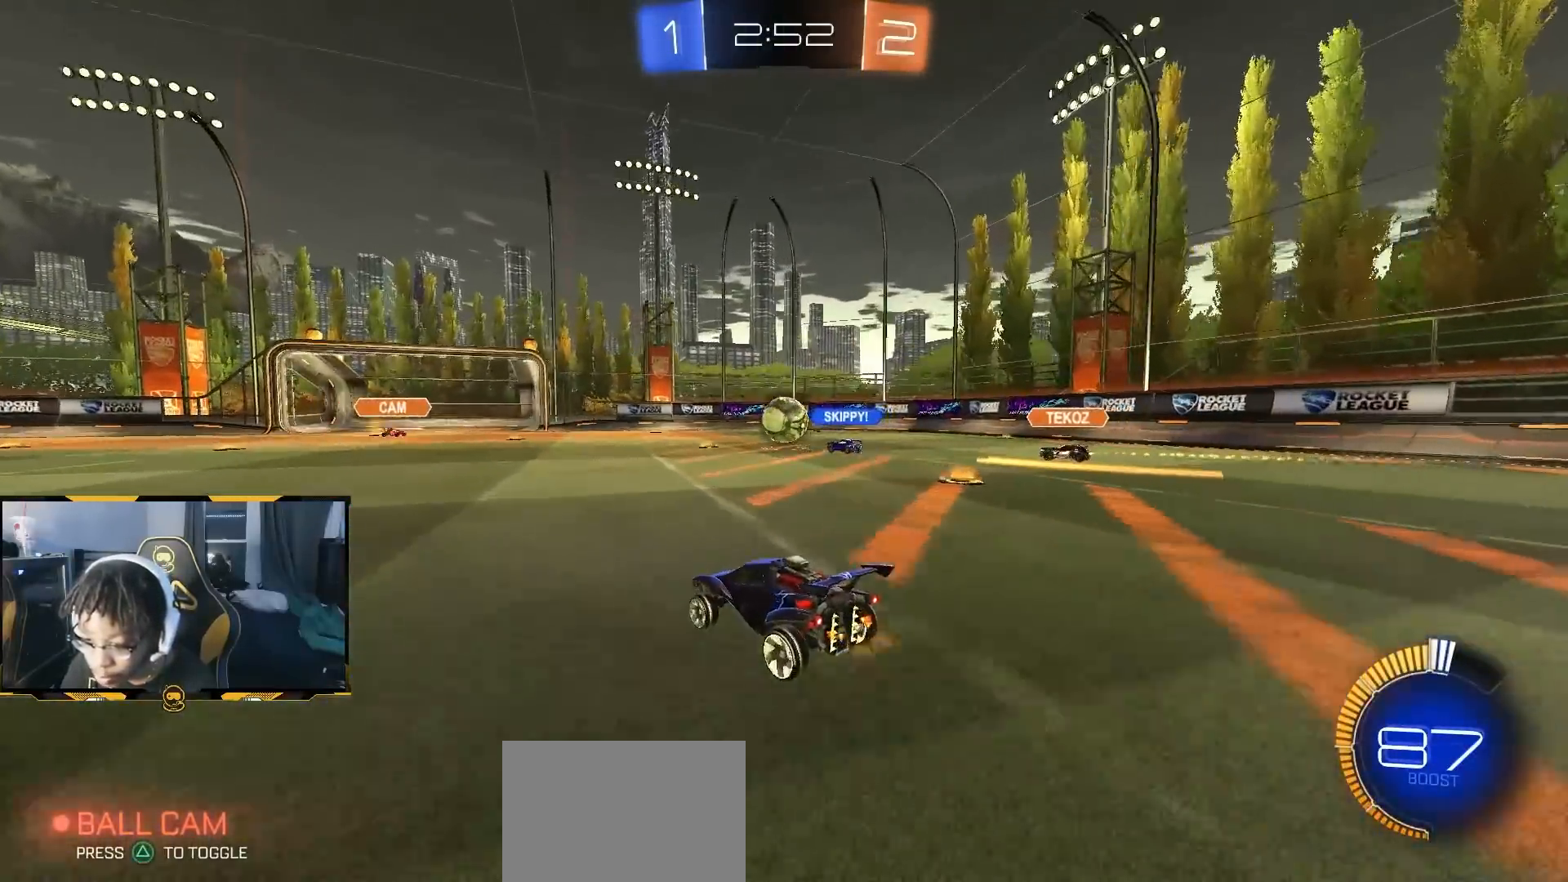
{"dt_ms": 500, "buttons": ["R2"], "left_stick": "down-left", "right_stick": "center", "button_events": []}
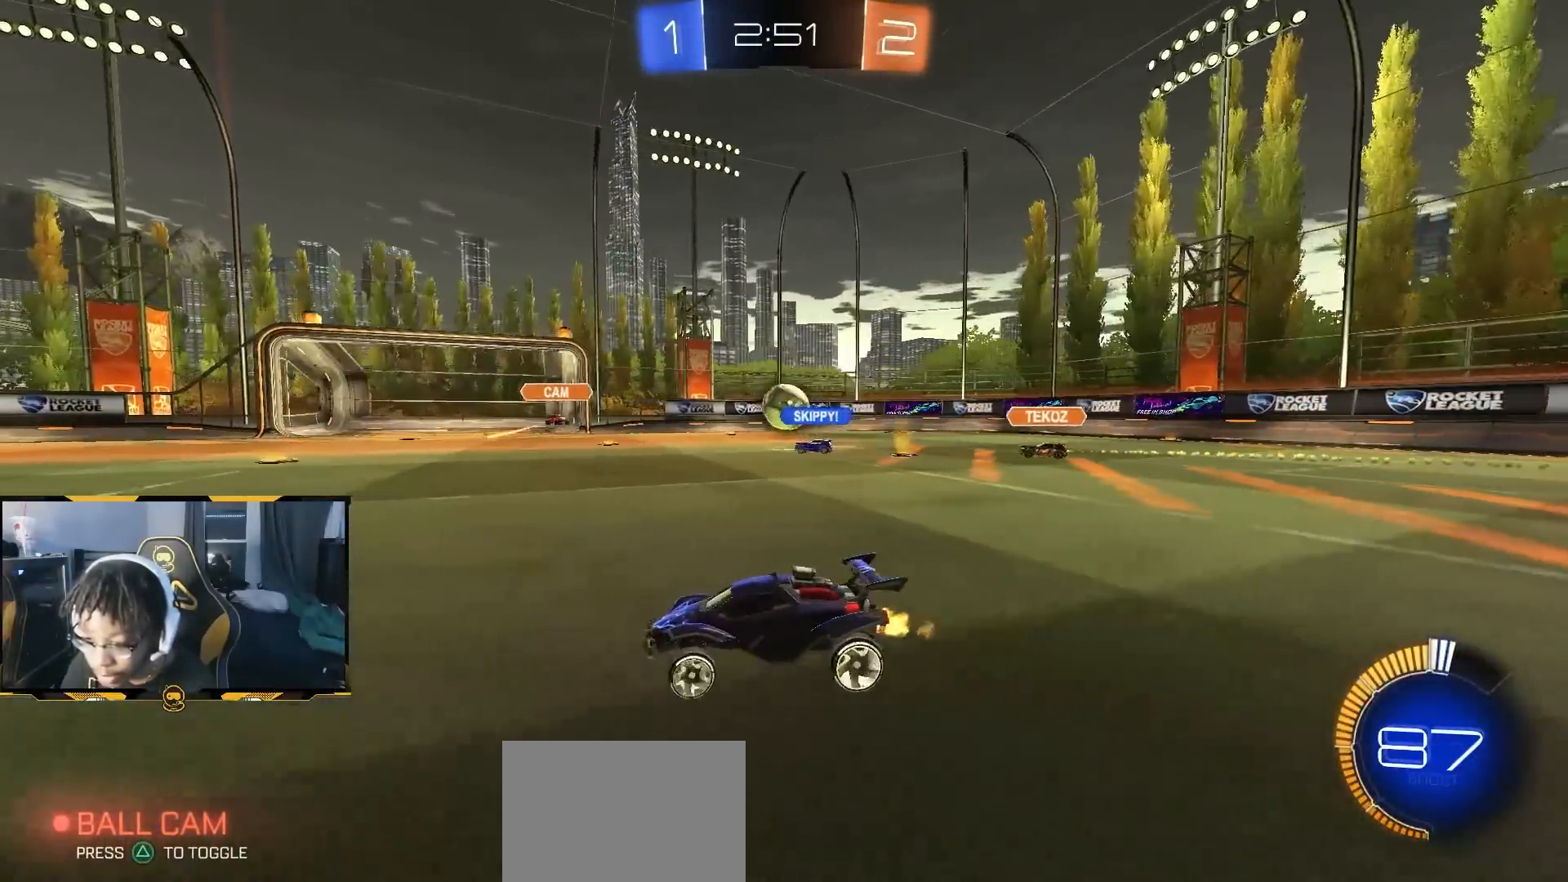
{"dt_ms": 500, "buttons": ["R1", "R2"], "left_stick": "left", "right_stick": "center", "button_events": [[217, "L1", "down"], [350, "L1", "up"], [450, "R1", "down"]]}
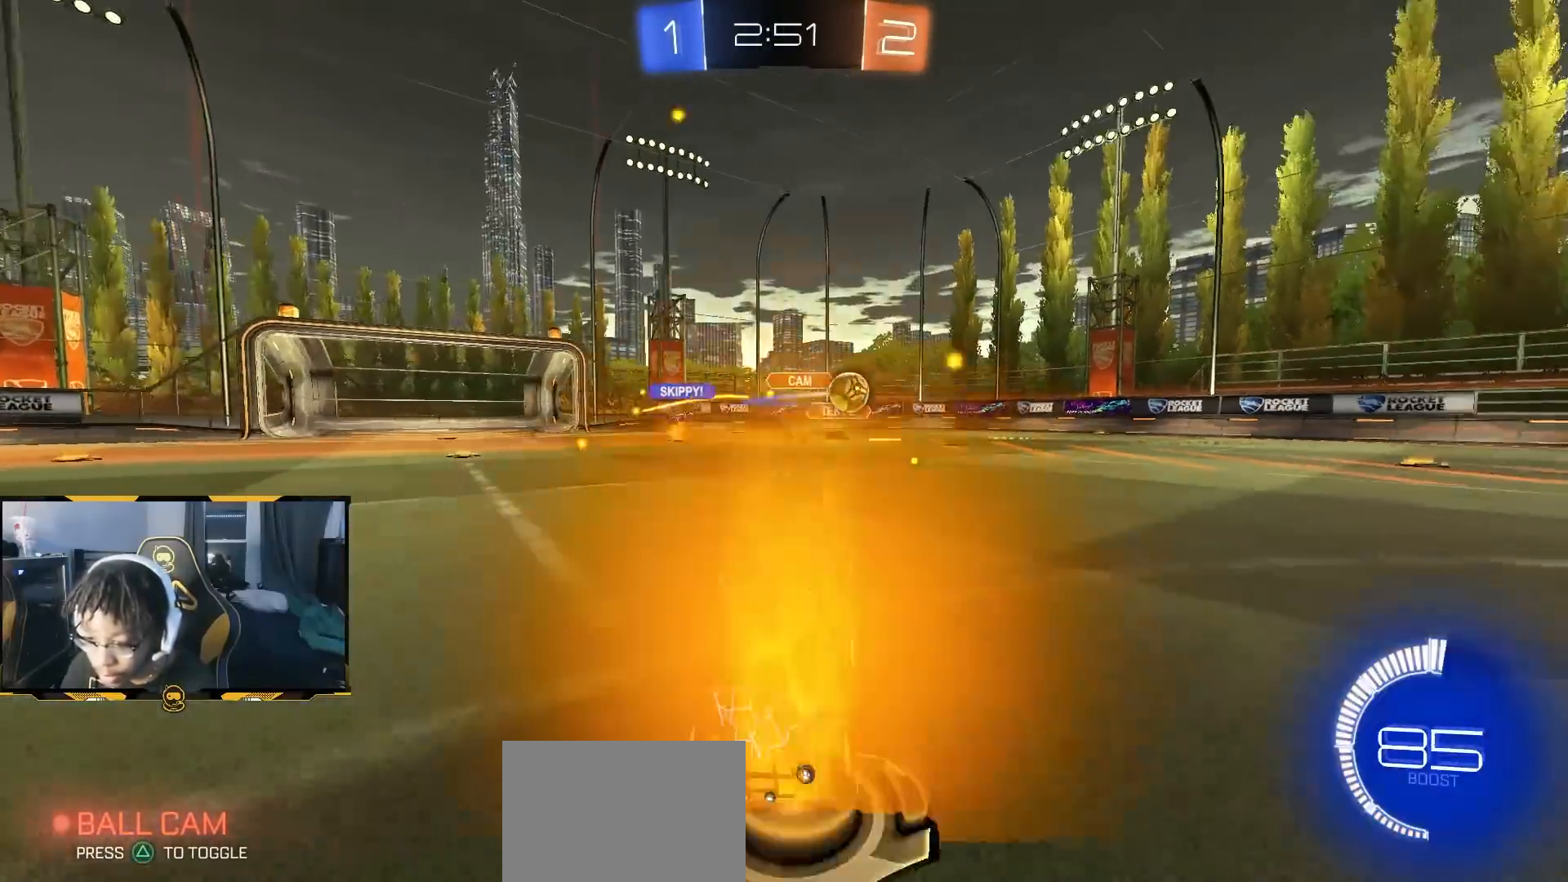
{"dt_ms": 500, "buttons": ["R1", "R2"], "left_stick": "up-left", "right_stick": "center", "button_events": [[33, "L1", "down"], [117, "L1", "up"], [117, "R1", "up"], [167, "R1", "down"]]}
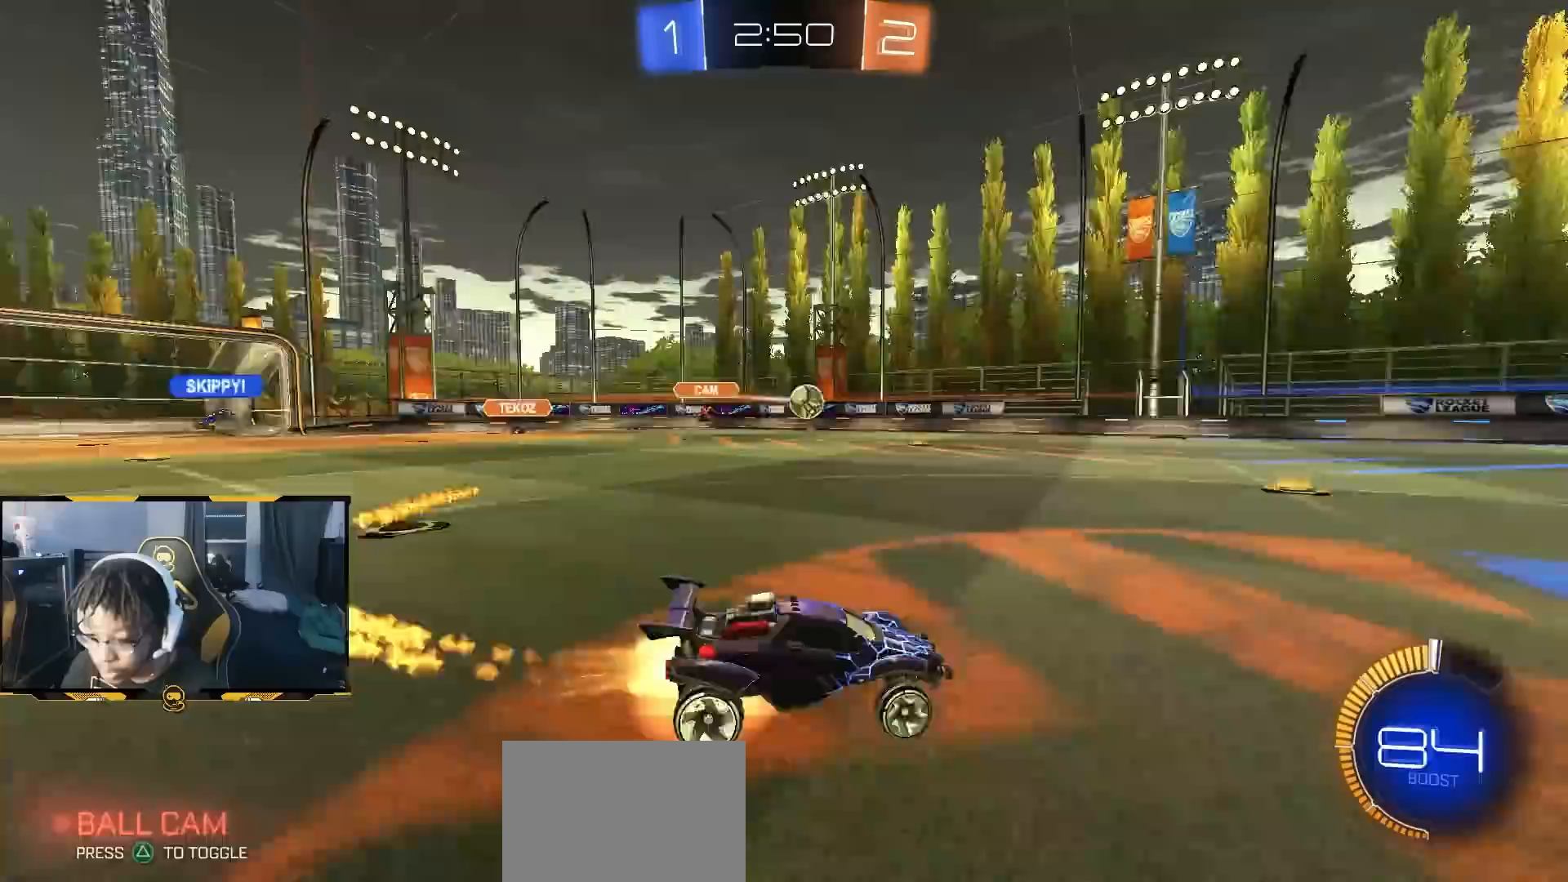
{"dt_ms": 500, "buttons": ["L1", "R2"], "left_stick": "left", "right_stick": "center", "button_events": [[417, "L1", "down"], [450, "R1", "up"]]}
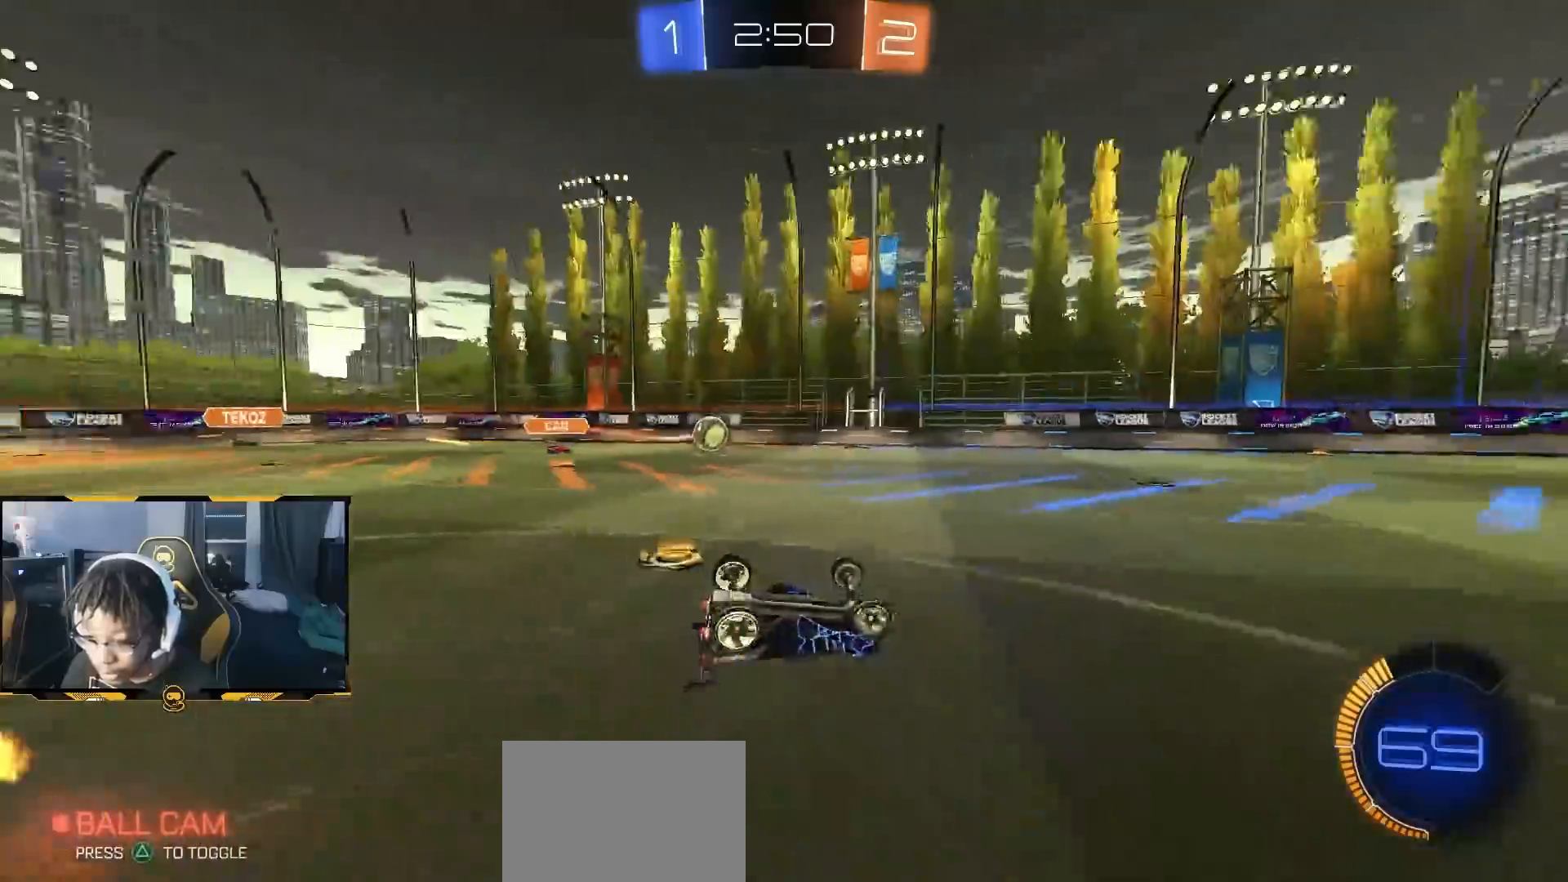
{"dt_ms": 500, "buttons": ["R2"], "left_stick": "center", "right_stick": "center", "button_events": [[383, "L1", "up"]]}
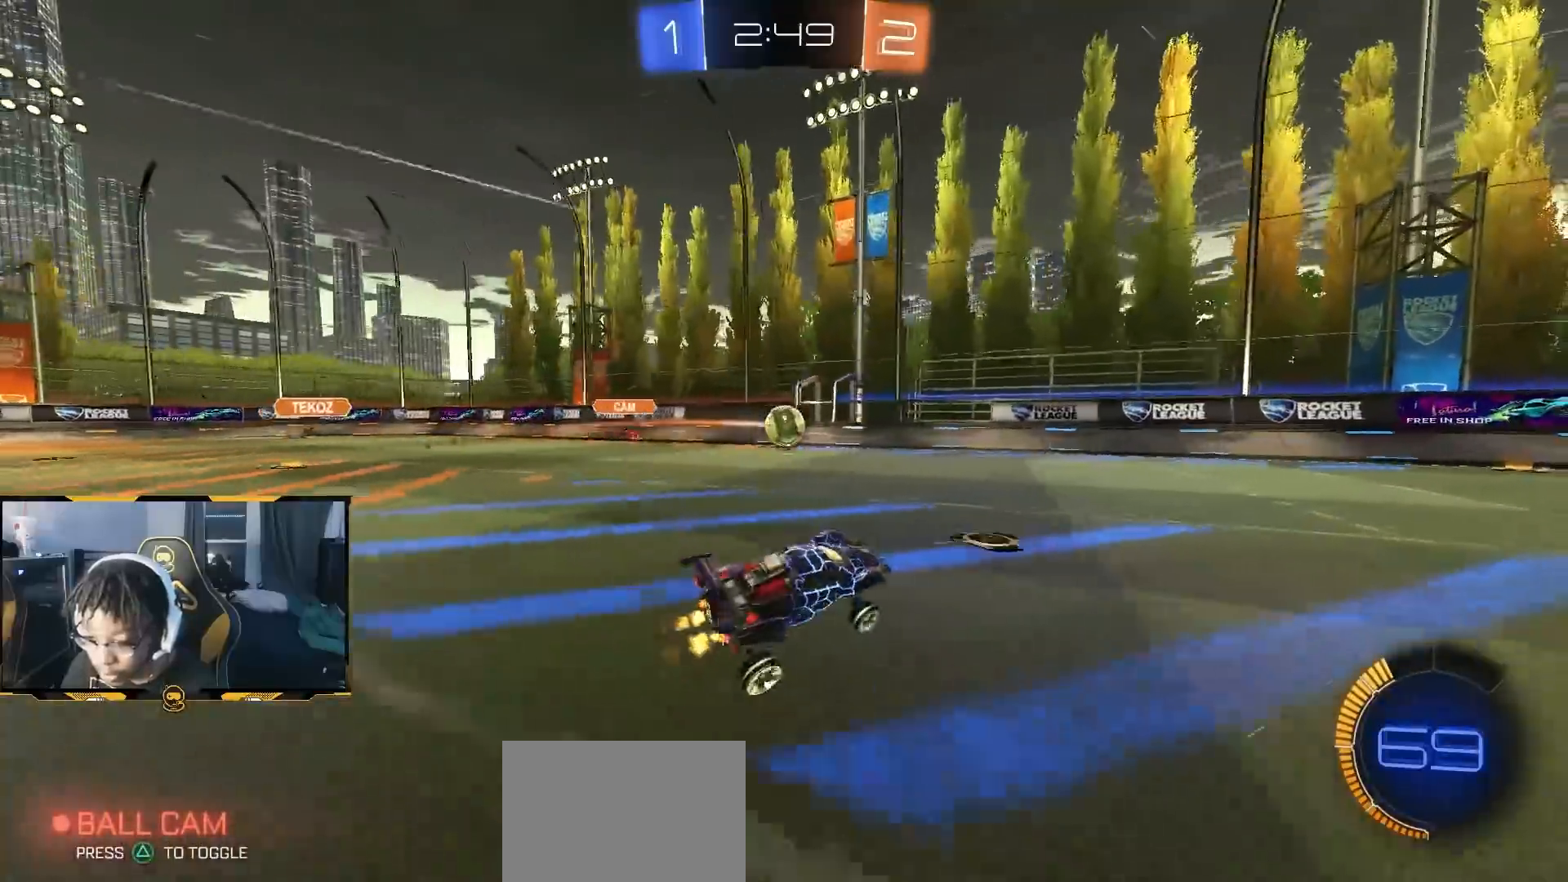
{"dt_ms": 500, "buttons": ["CROSS", "R2"], "left_stick": "left", "right_stick": "center", "button_events": [[483, "CROSS", "down"]]}
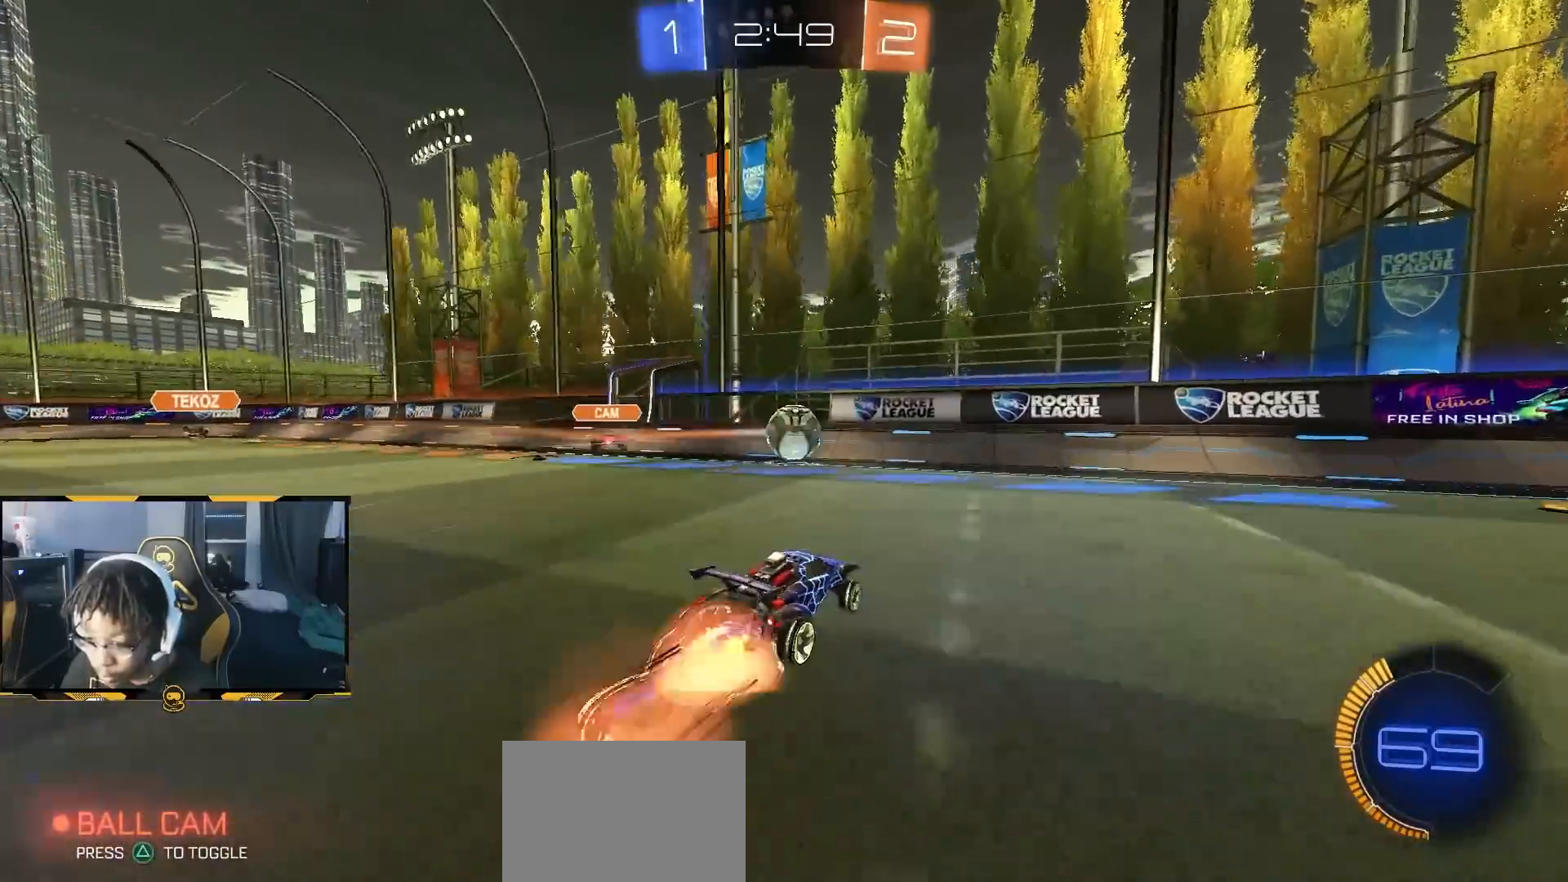
{"dt_ms": 500, "buttons": ["R1", "R2"], "left_stick": "up", "right_stick": "center", "button_events": [[67, "L1", "down"], [133, "R1", "down"], [317, "L1", "up"], [467, "CROSS", "up"]]}
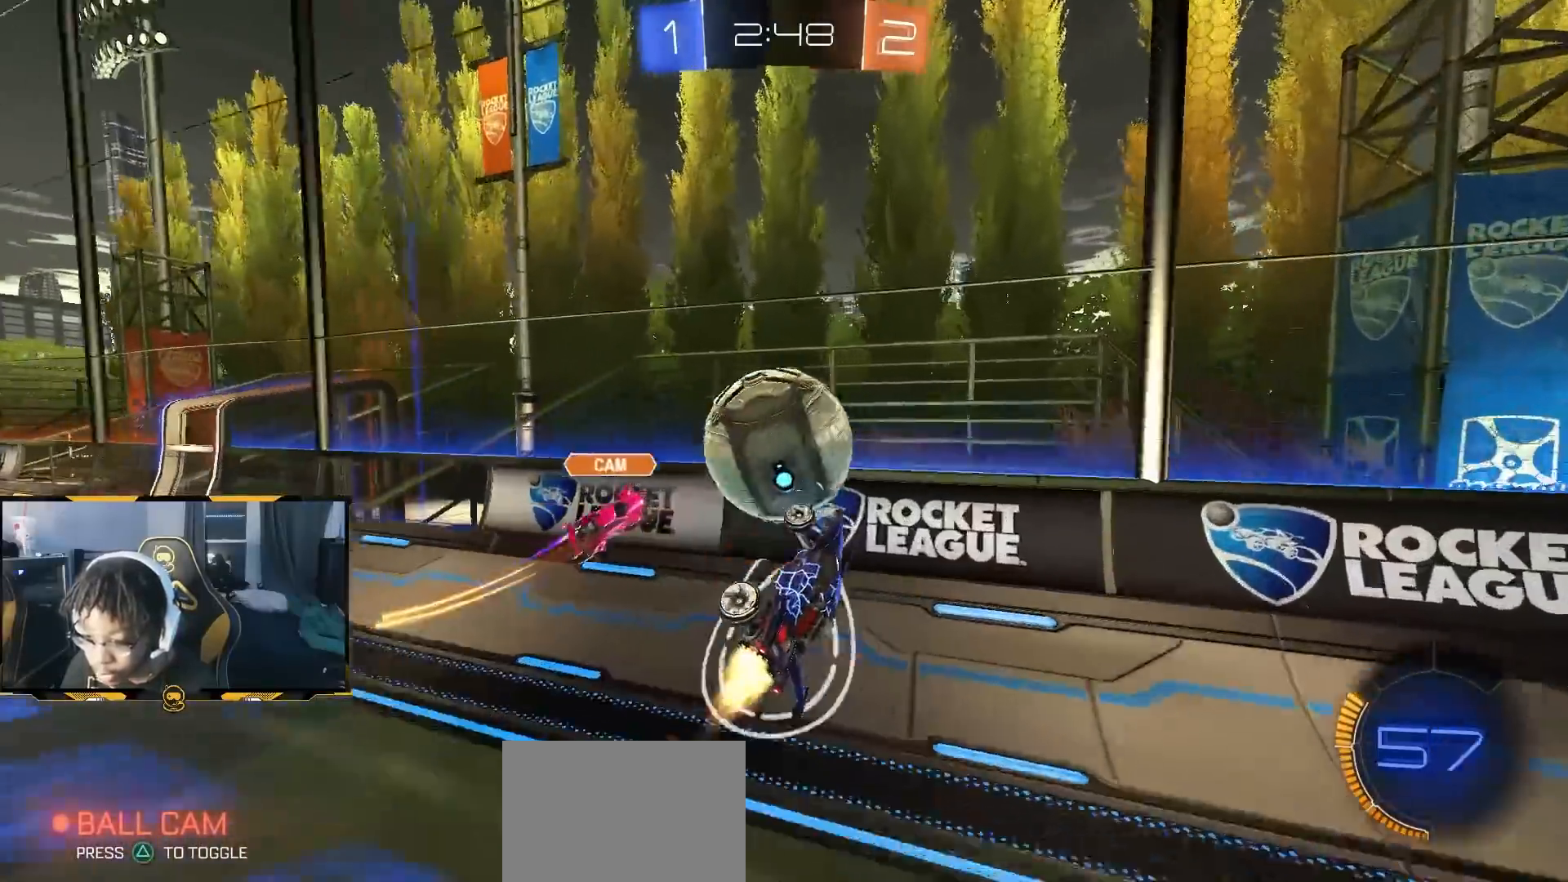
{"dt_ms": 500, "buttons": ["R2"], "left_stick": "center", "right_stick": "center", "button_events": [[33, "CROSS", "down"], [300, "CROSS", "up"], [300, "R1", "up"]]}
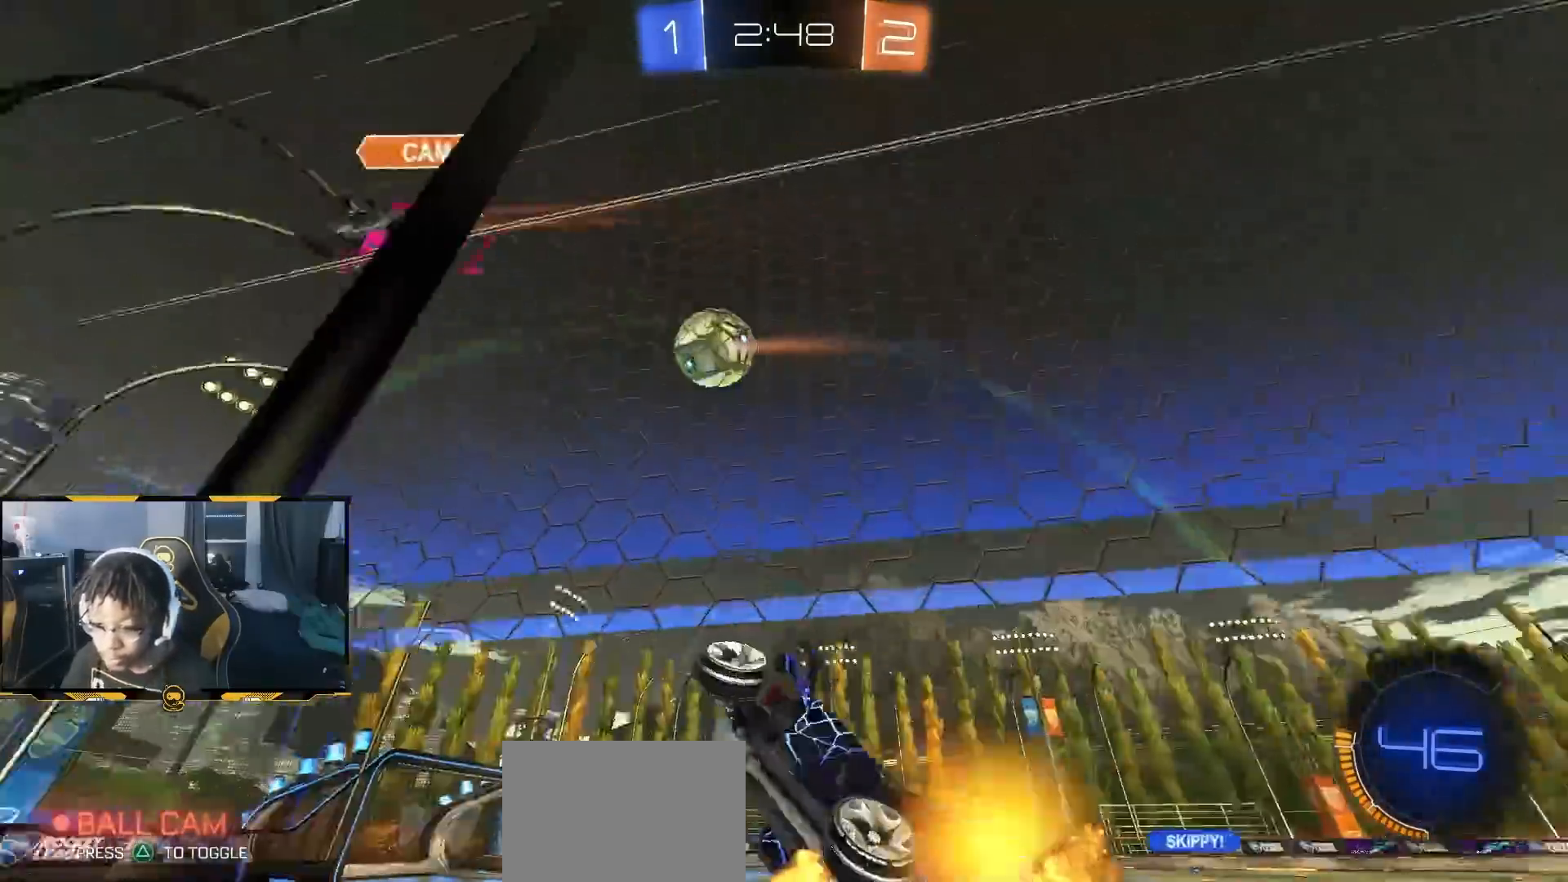
{"dt_ms": 1000, "buttons": ["R2"], "left_stick": "right", "right_stick": "center", "button_events": [[350, "L1", "down"], [967, "L1", "up"]]}
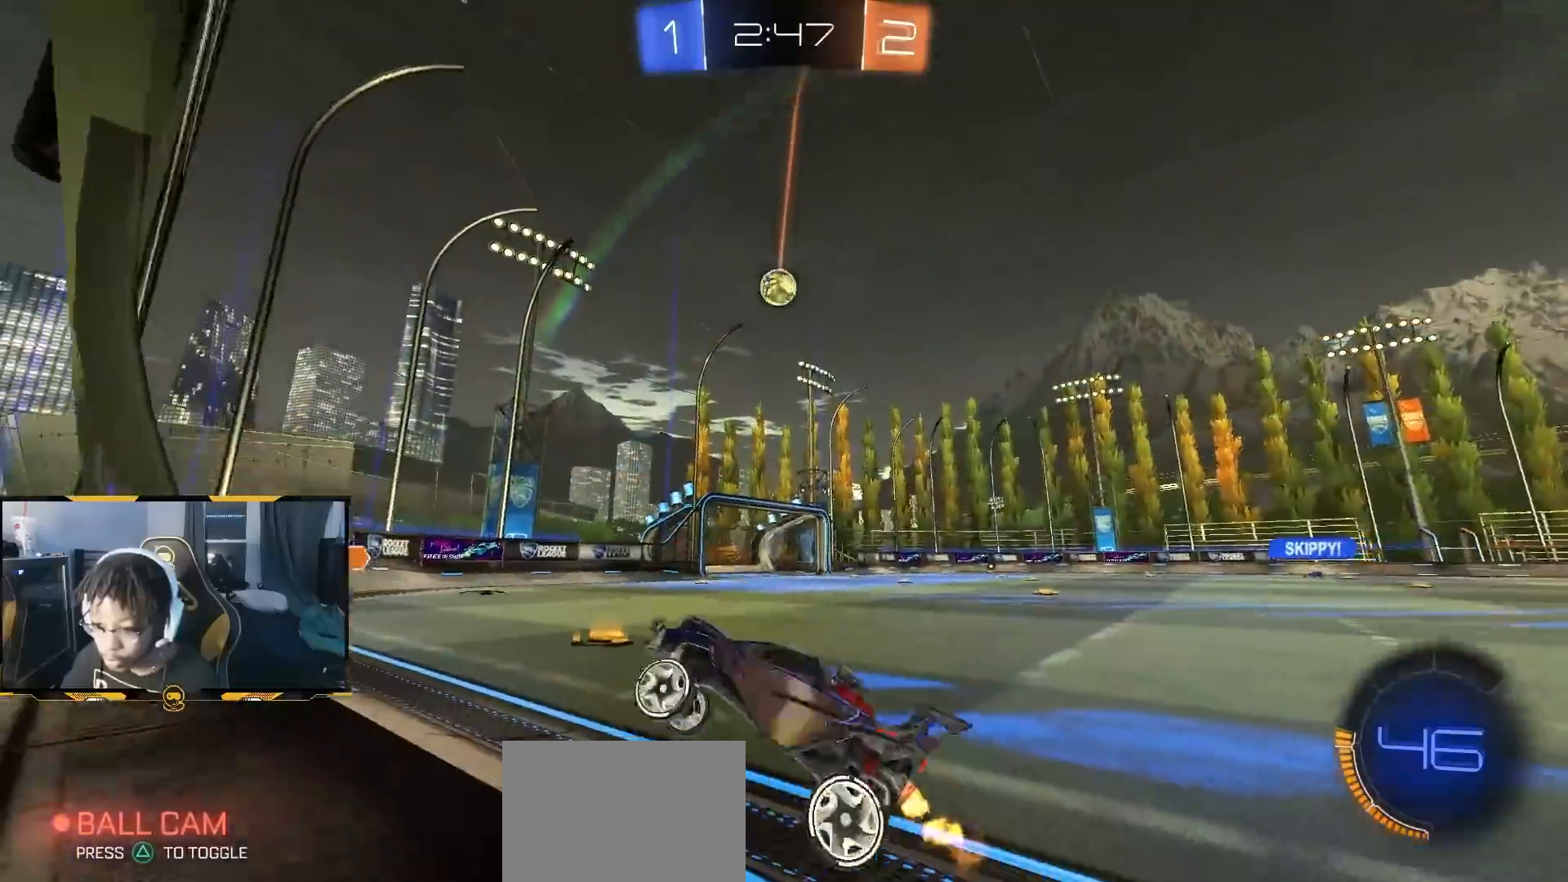
{"dt_ms": 1000, "buttons": ["R2"], "left_stick": "left", "right_stick": "center", "button_events": []}